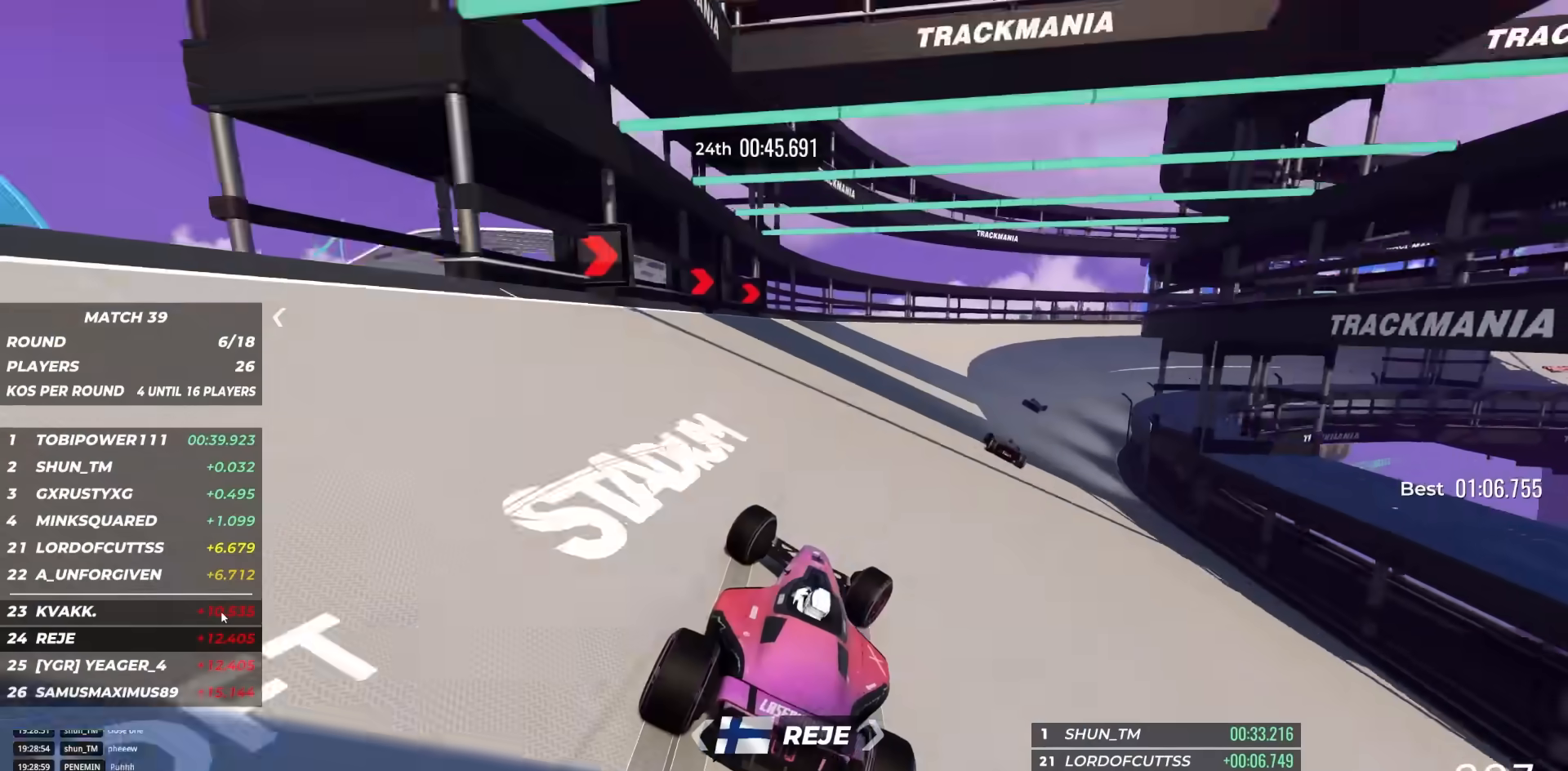
Gameplay with keyboard; each line is a JSON object with the keys held at the frame after it. "events" lists presses ("down") and releases ("up") of "down", "left", "right" and "up" between this image and that frame as [ms after this image, input, new state], when the widget could be followed in between. No other keys are recorded. Mouse input is not recorded.
{"keys": ["up"], "events": [[317, "left", "up"]]}
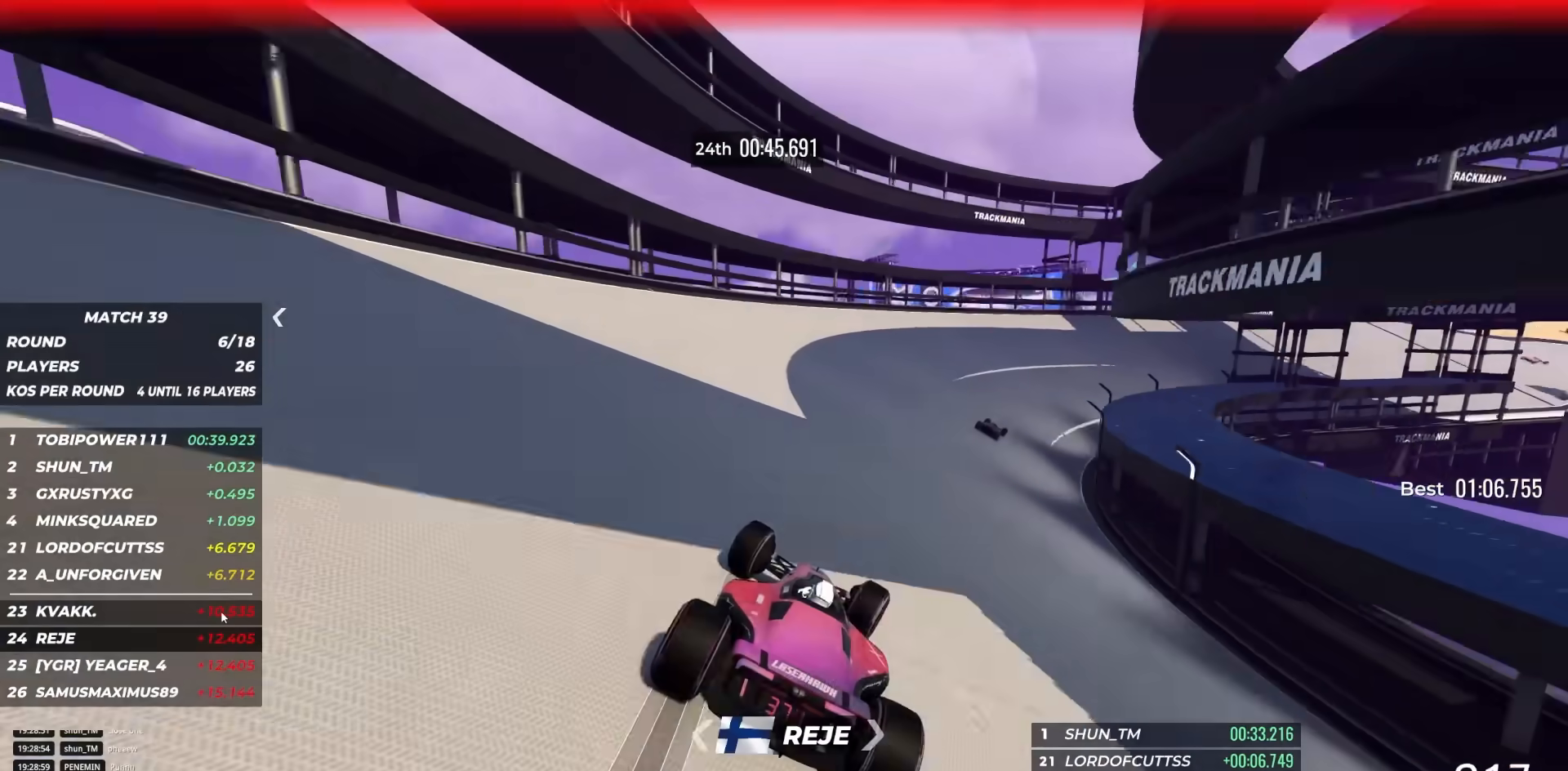
{"keys": ["left", "up"], "events": [[17, "left", "down"]]}
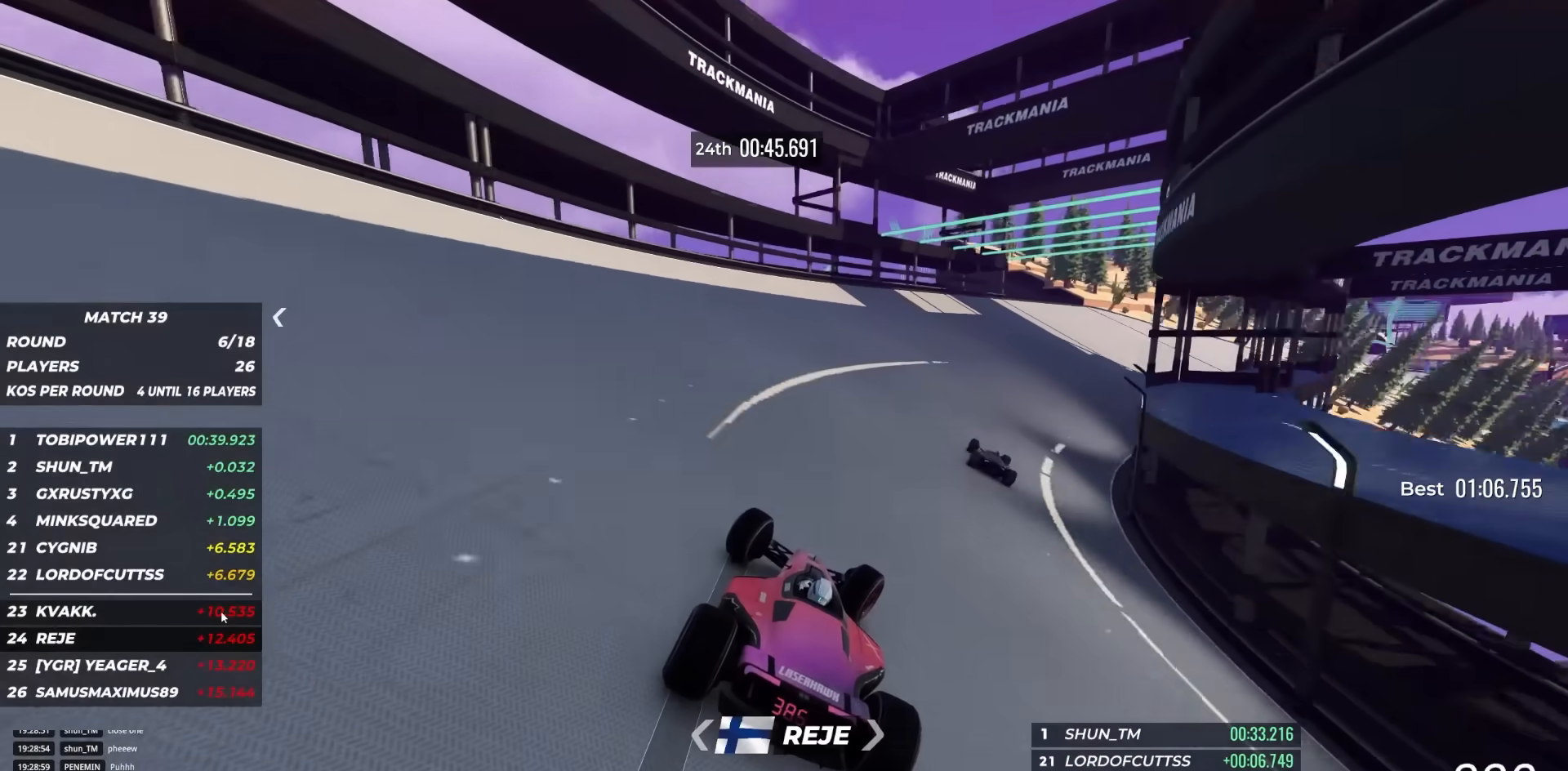
{"keys": ["right", "up"], "events": [[17, "left", "up"], [433, "right", "down"]]}
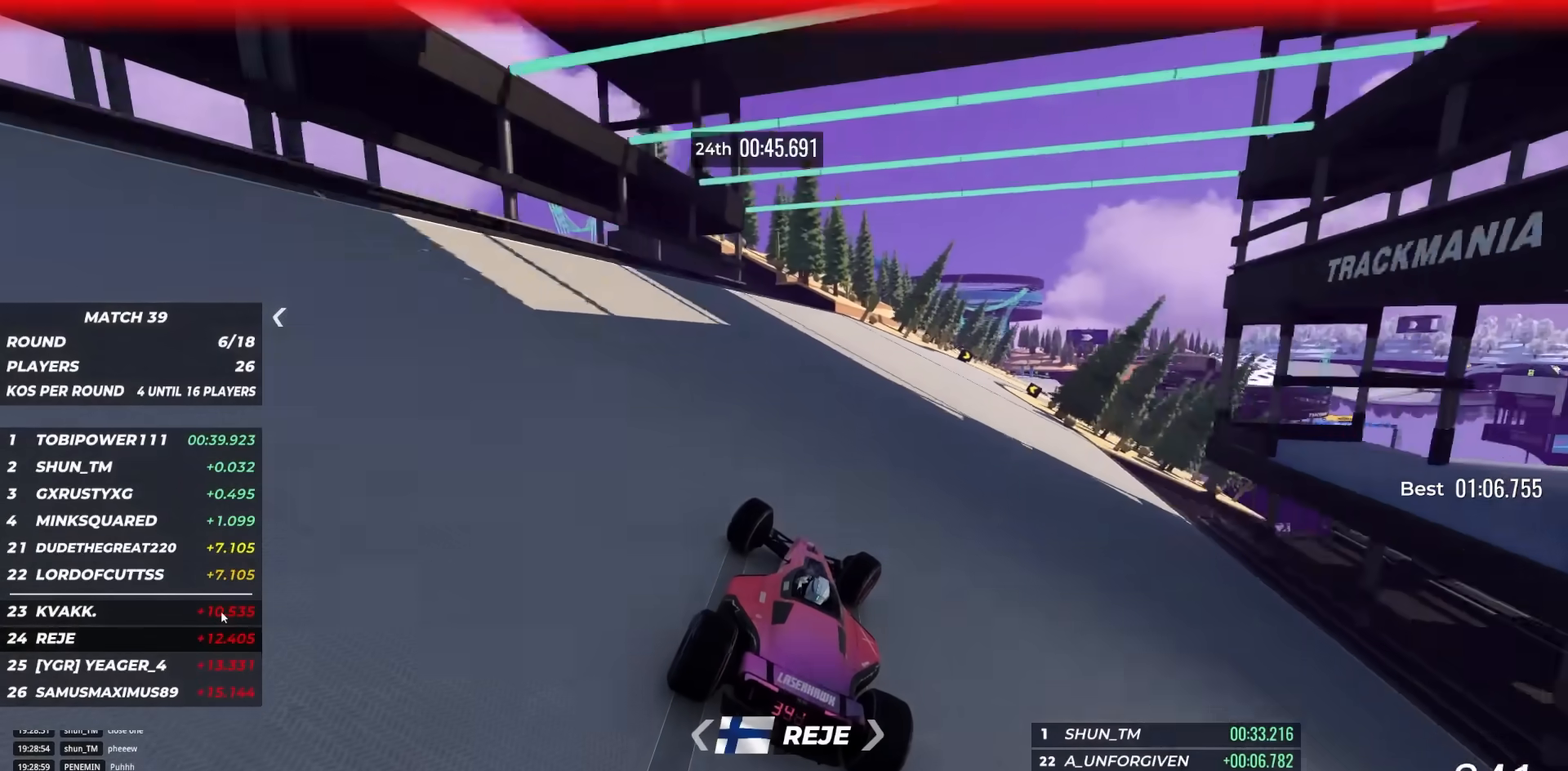
{"keys": ["right", "up"], "events": [[183, "right", "up"], [233, "right", "down"], [400, "right", "up"], [450, "right", "down"]]}
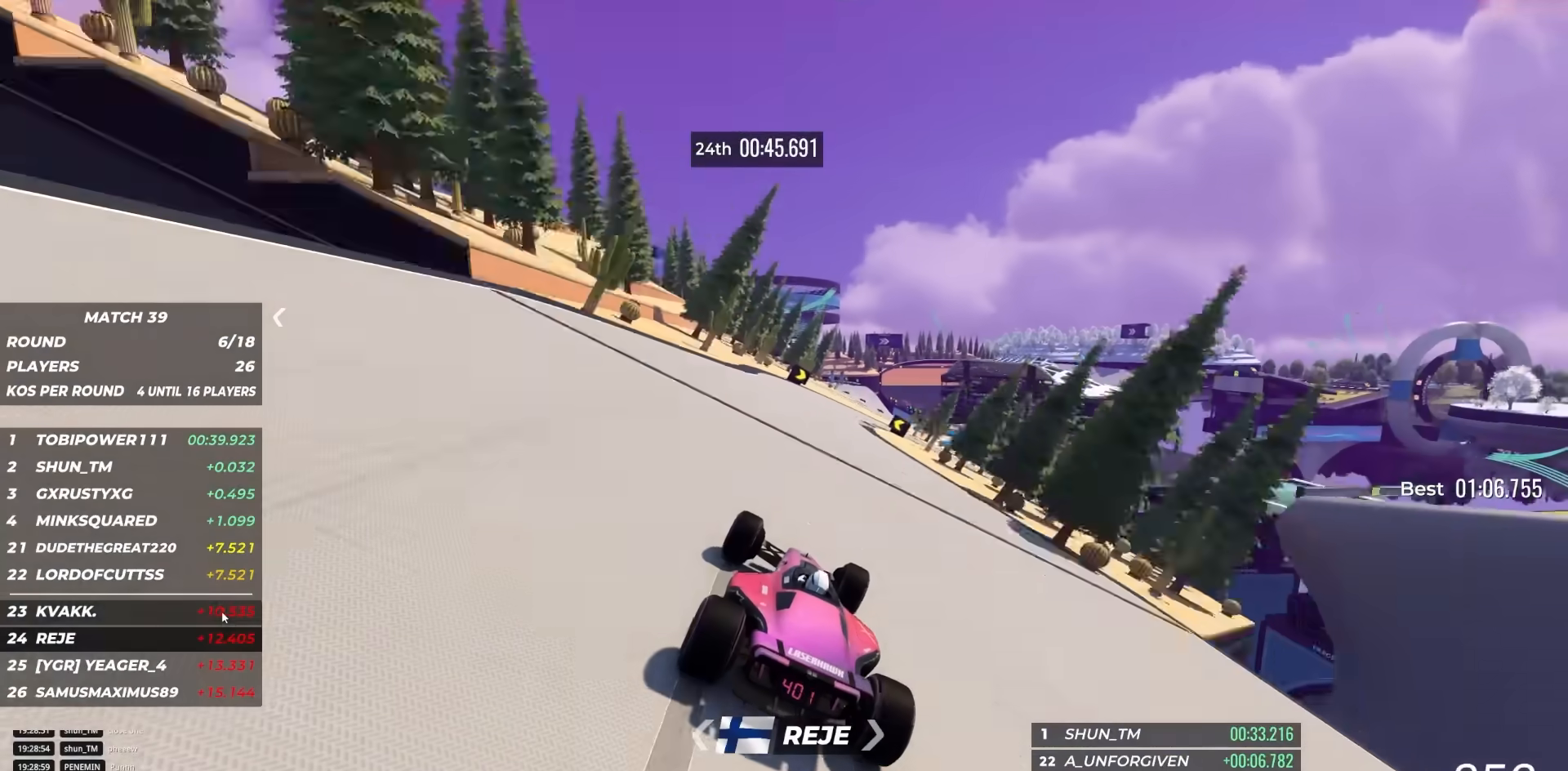
{"keys": ["right", "up"], "events": []}
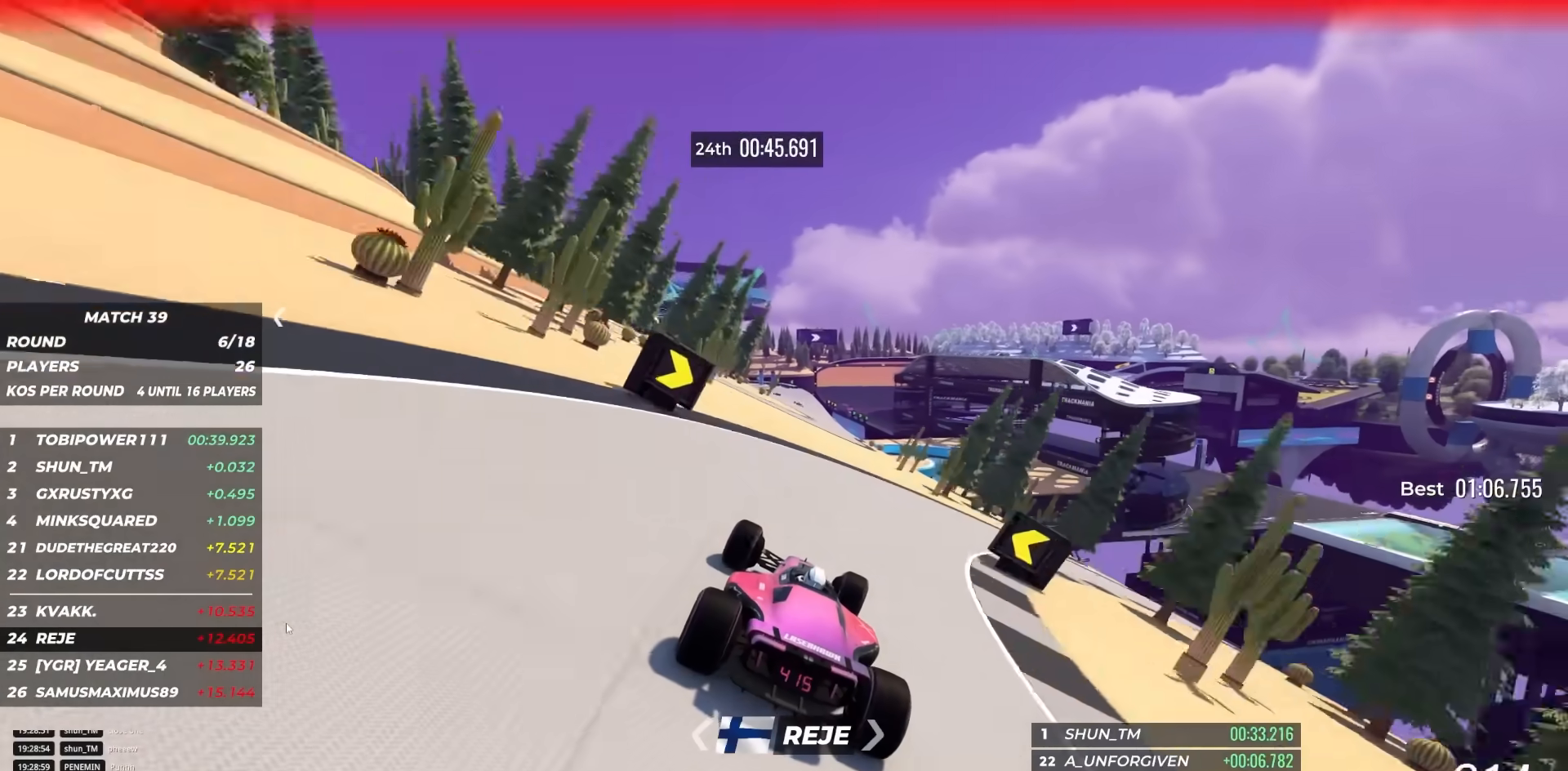
{"keys": ["right", "up"], "events": []}
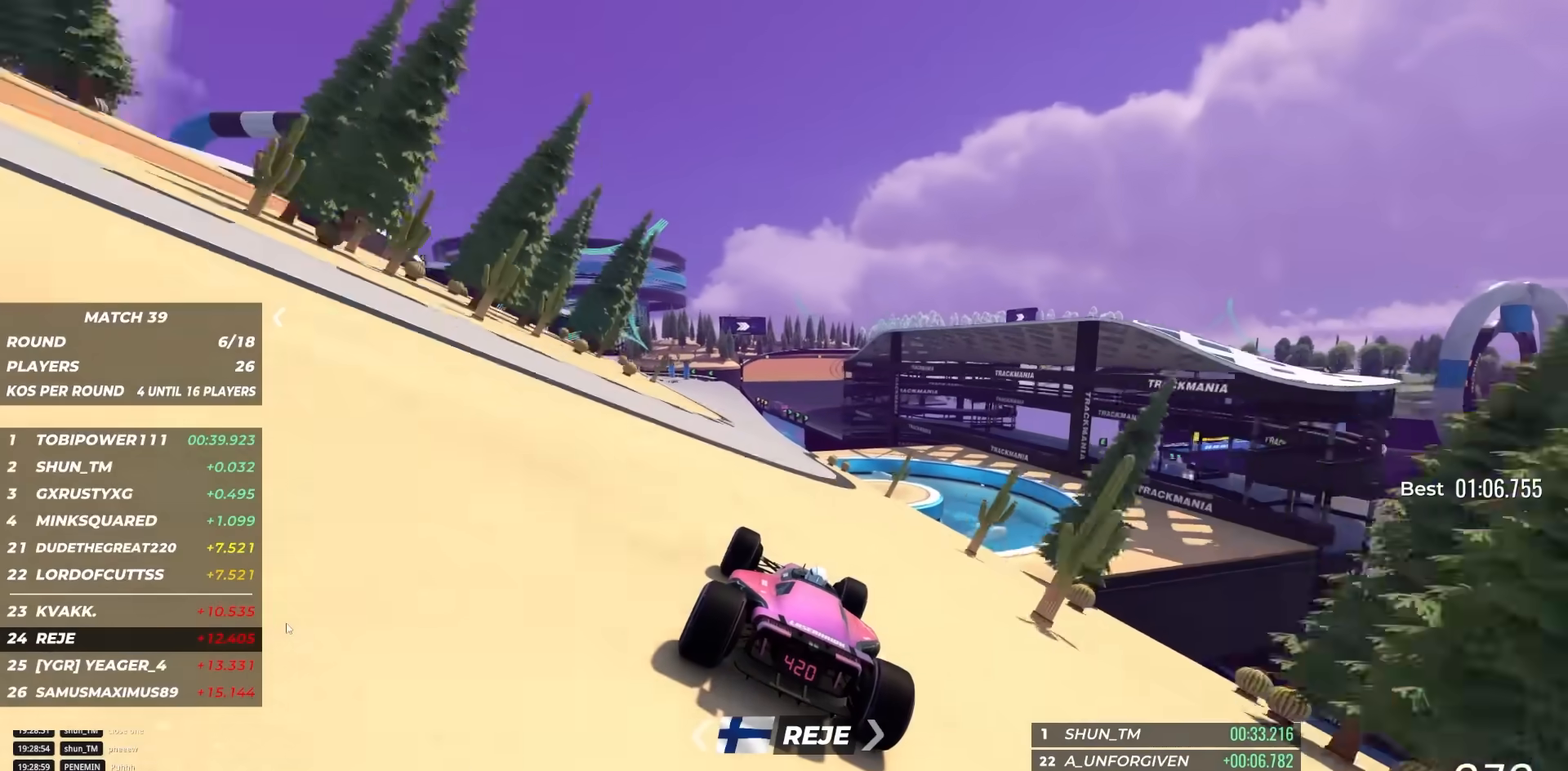
{"keys": ["right", "up"], "events": [[217, "right", "up"], [283, "right", "down"]]}
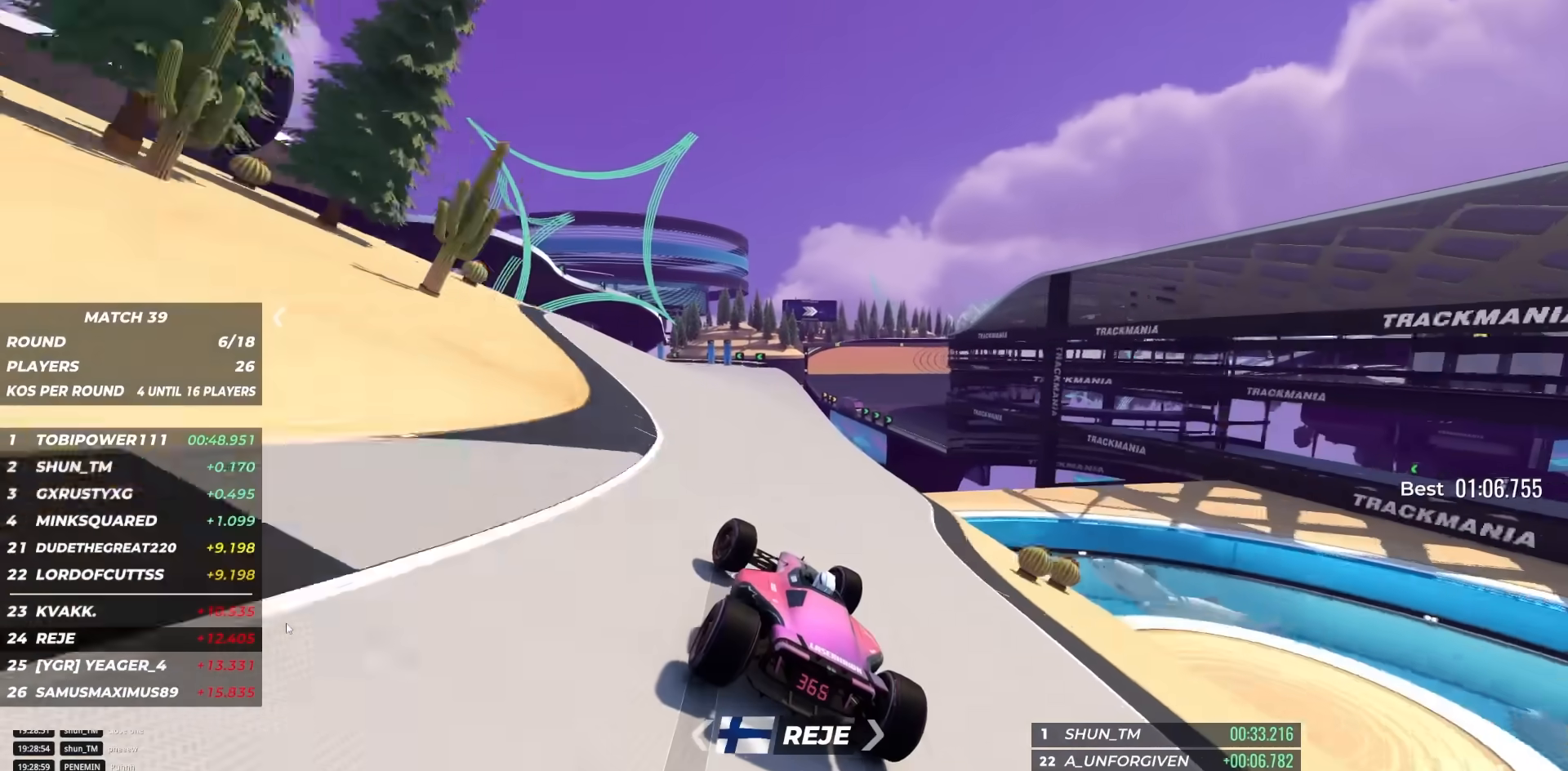
{"keys": ["up"], "events": [[433, "right", "up"]]}
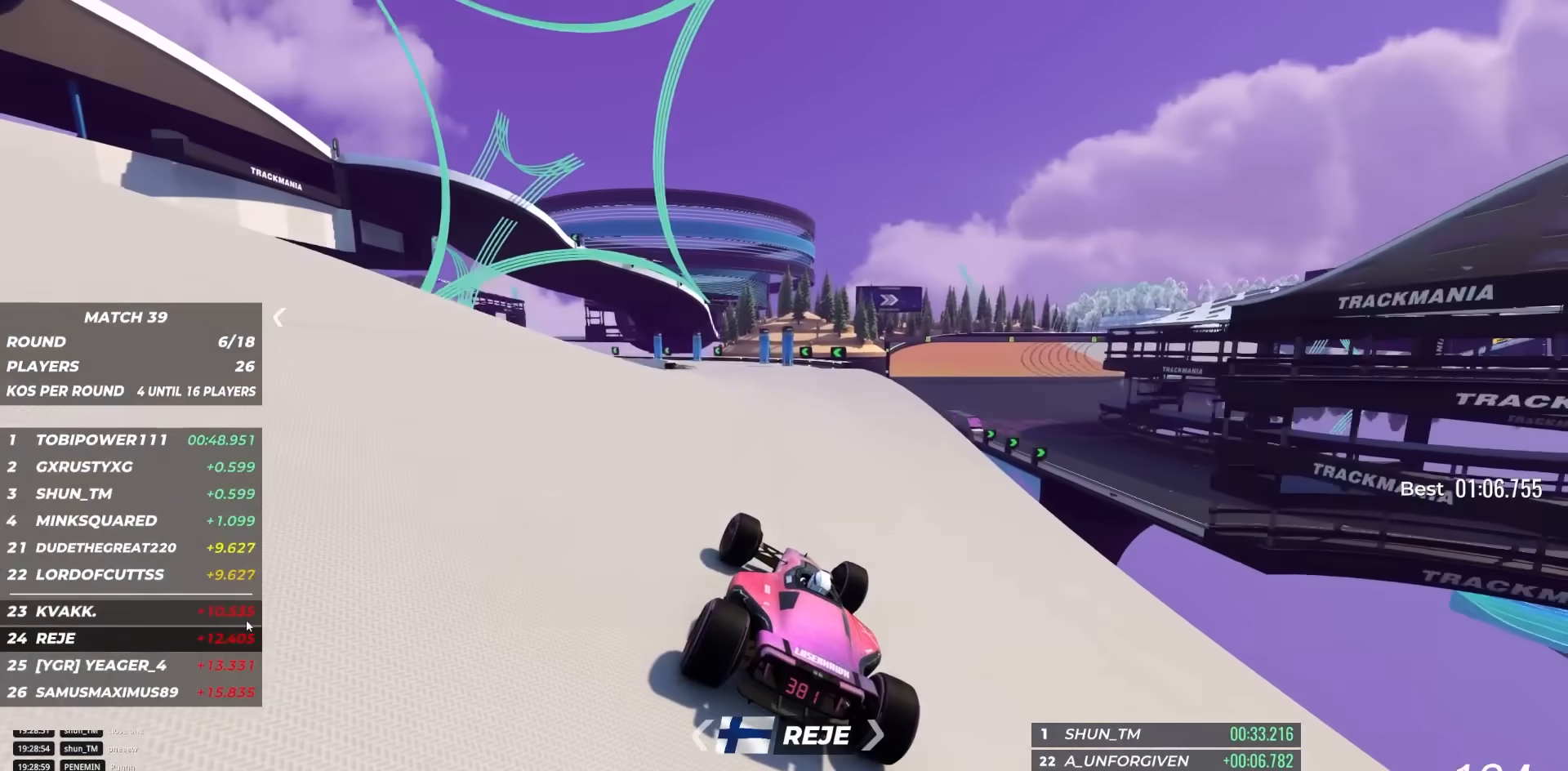
{"keys": ["right", "up"], "events": [[83, "right", "down"], [233, "right", "up"], [333, "right", "down"]]}
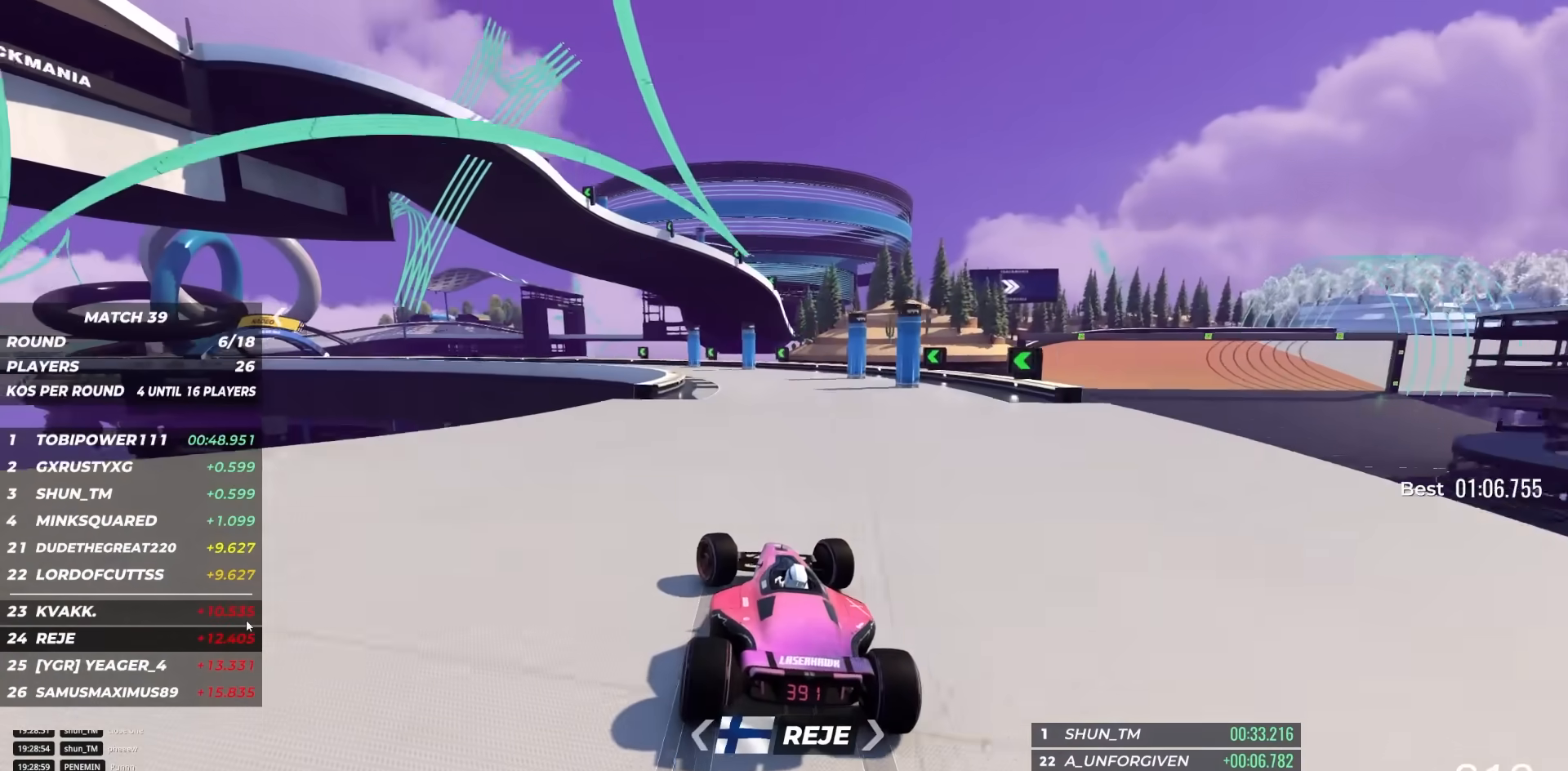
{"keys": ["right", "up"], "events": [[67, "right", "up"], [150, "right", "down"], [383, "right", "up"], [400, "right", "down"]]}
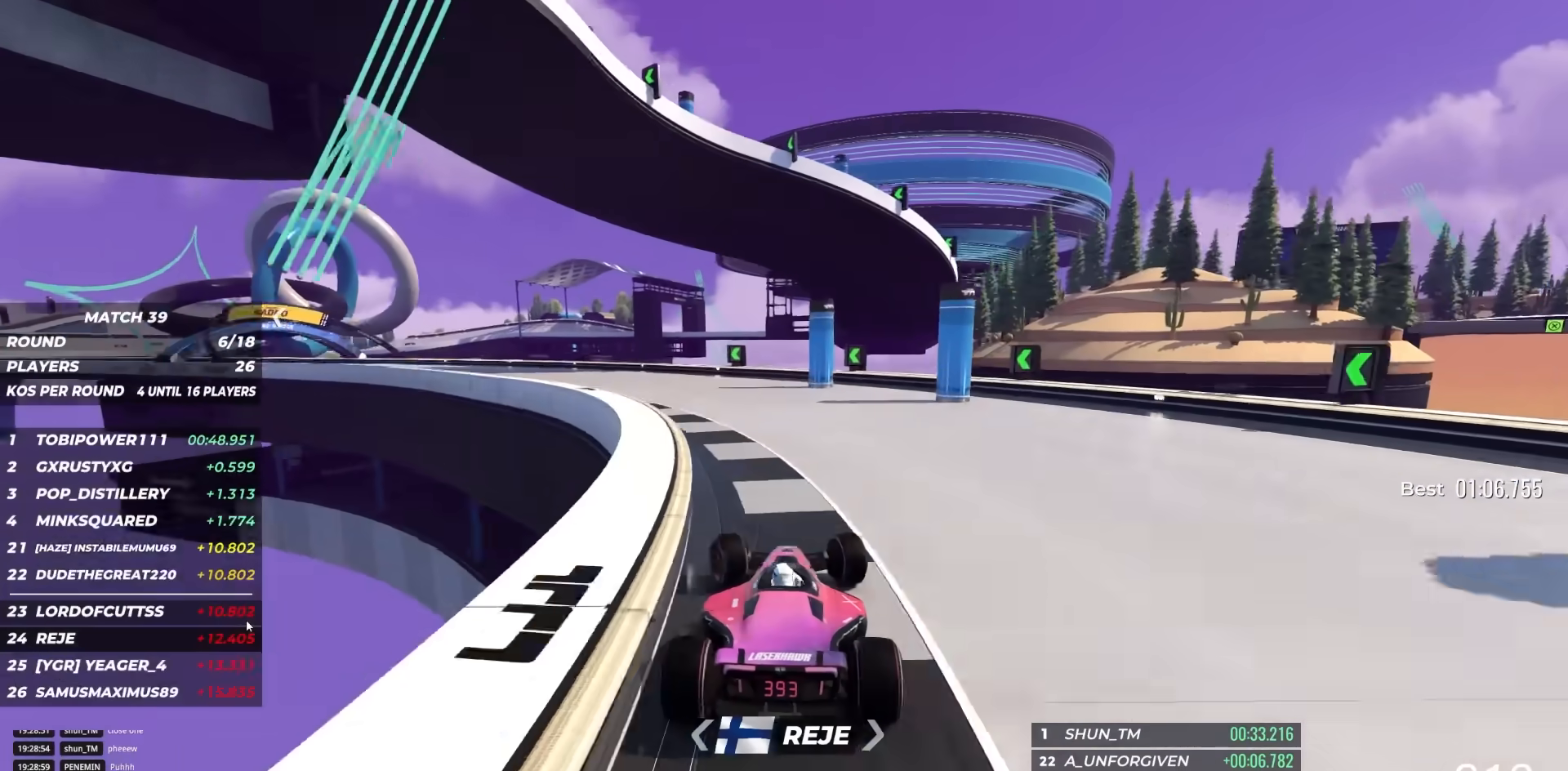
{"keys": ["down", "up"], "events": [[67, "right", "up"], [383, "down", "down"]]}
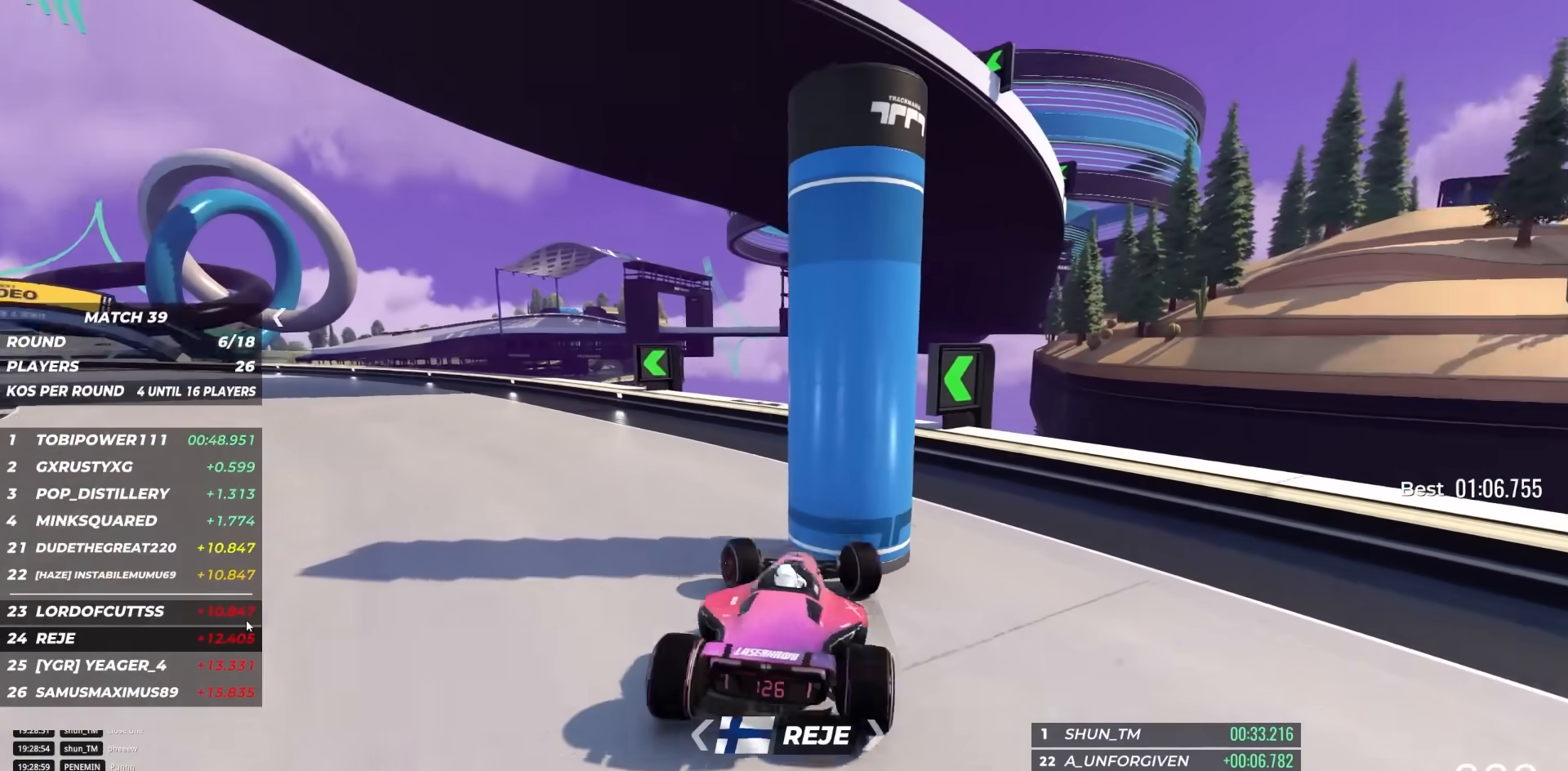
{"keys": ["up"], "events": [[50, "down", "up"], [283, "right", "down"], [467, "right", "up"]]}
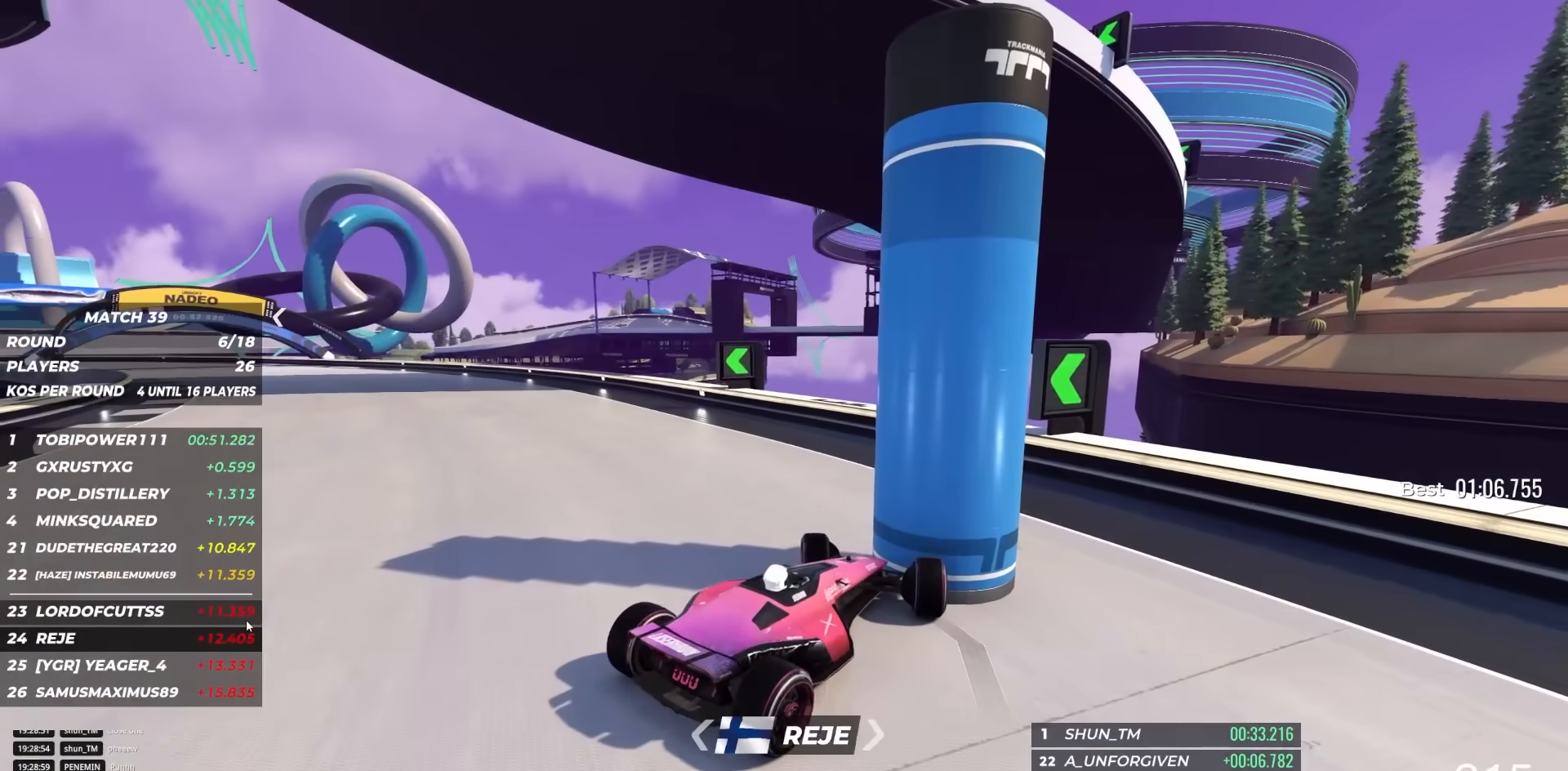
{"keys": ["up"], "events": [[367, "right", "down"], [450, "right", "up"]]}
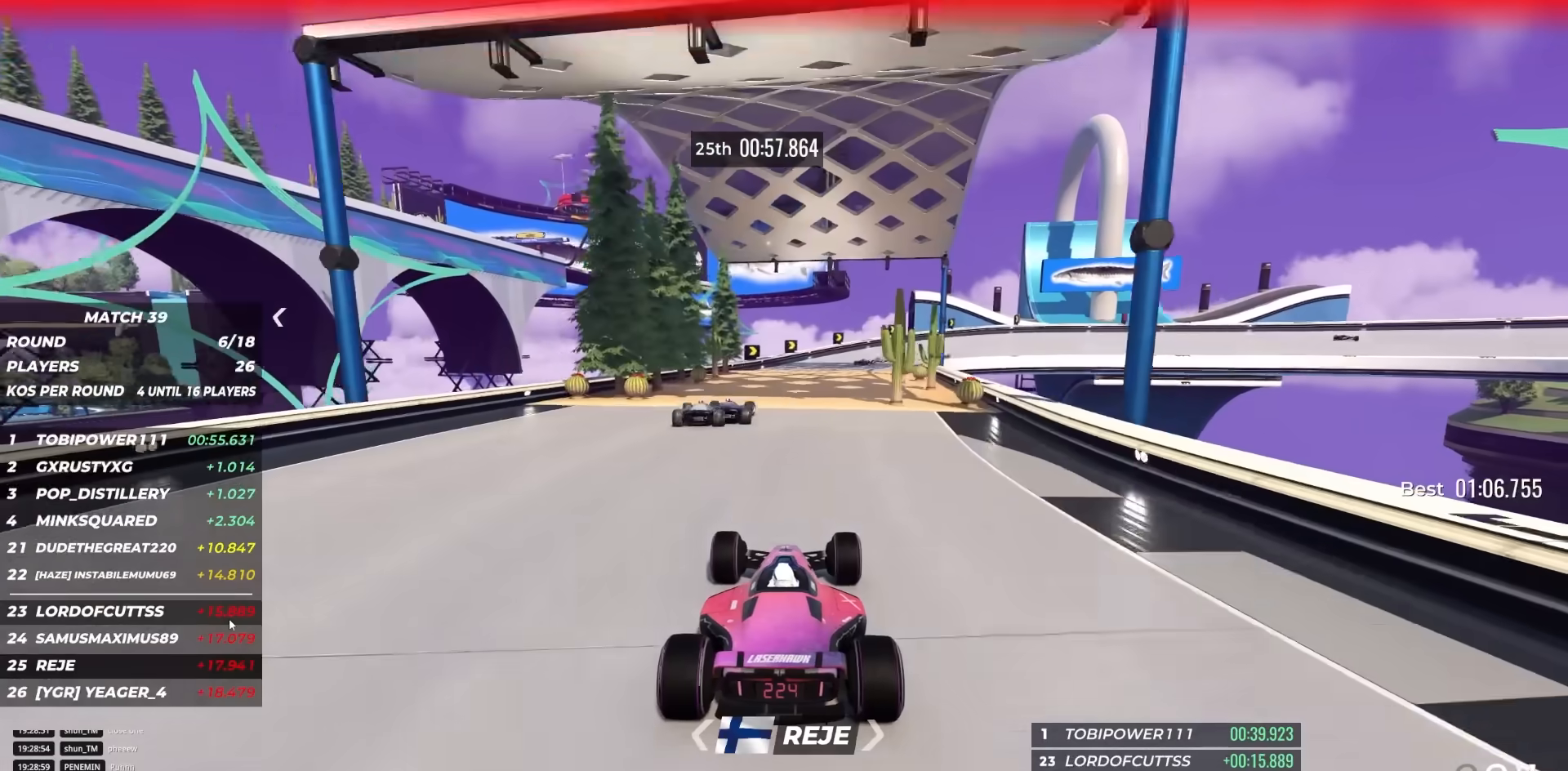
{"keys": ["left", "up"], "events": [[33, "left", "down"]]}
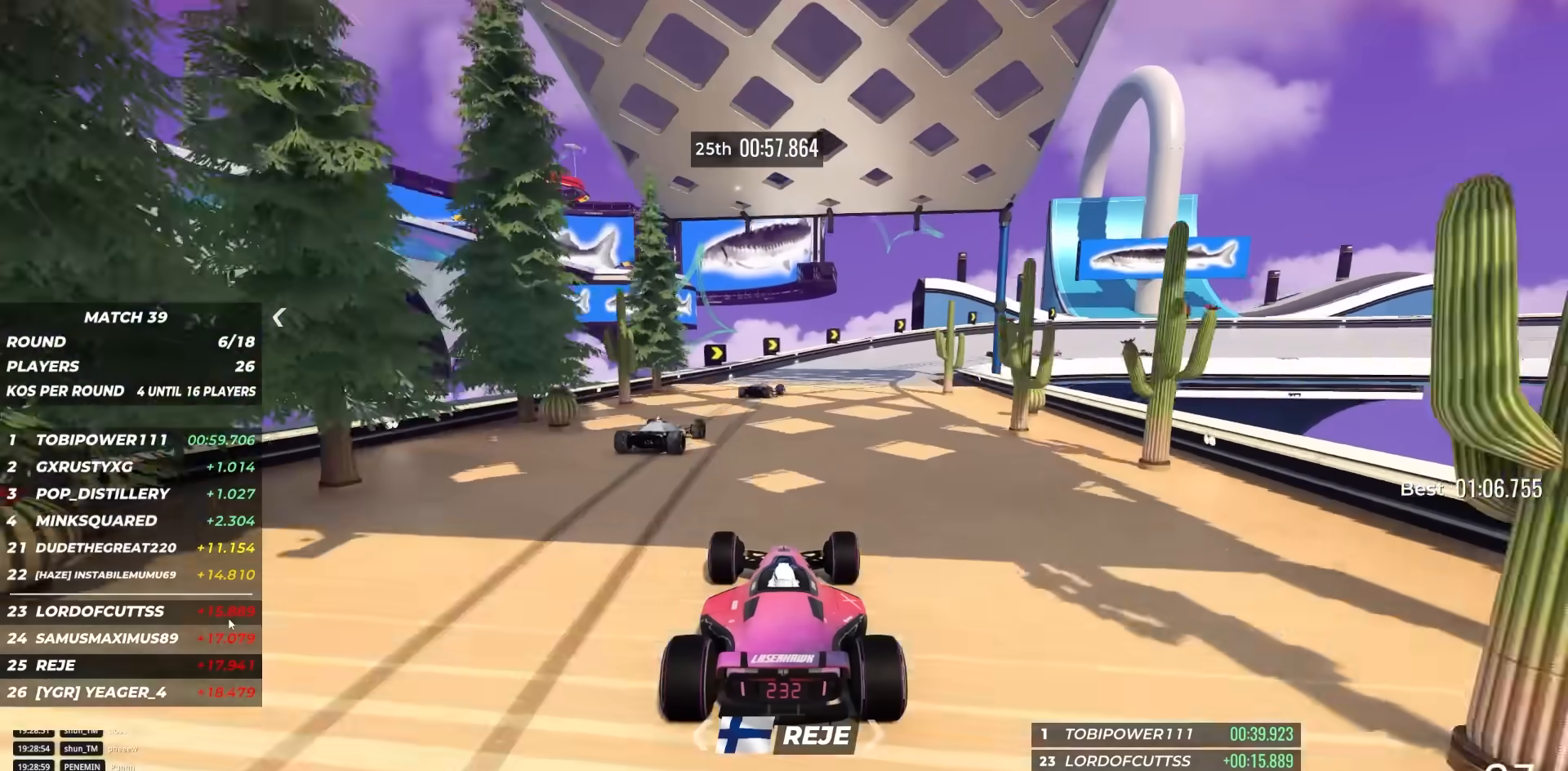
{"keys": ["left", "up"], "events": []}
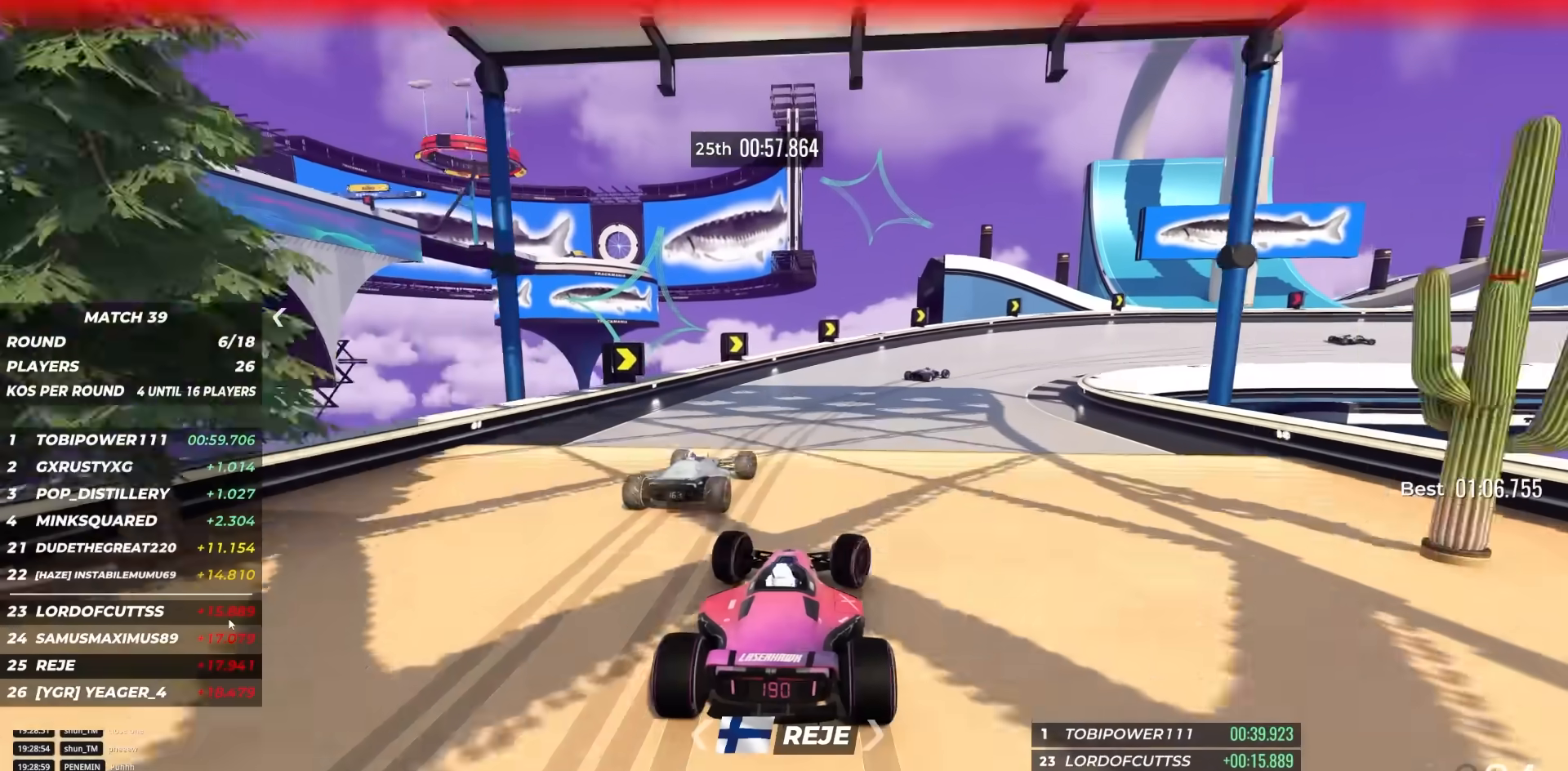
{"keys": ["up"], "events": [[17, "left", "up"], [100, "left", "down"], [300, "left", "up"]]}
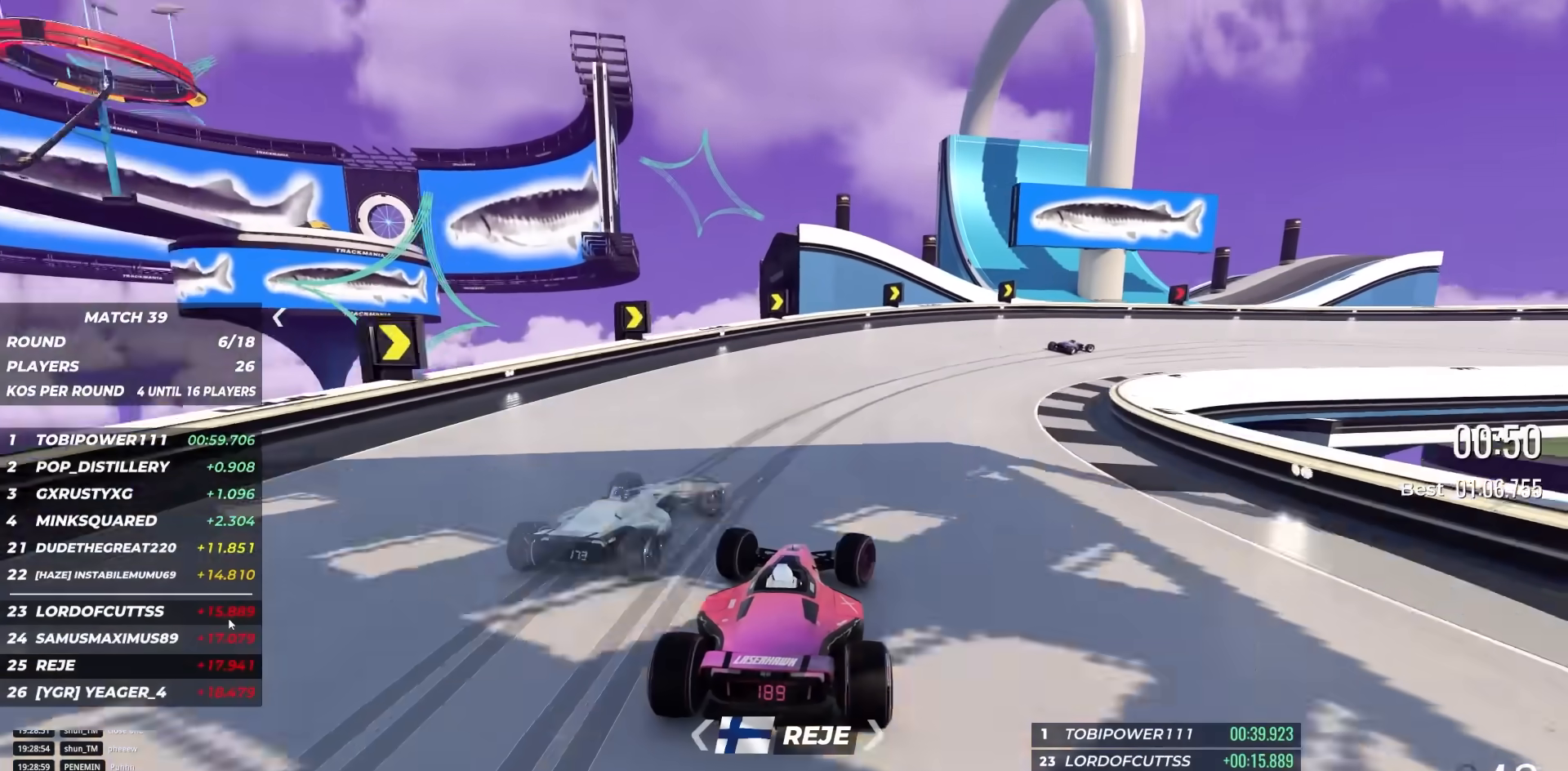
{"keys": ["up"], "events": [[50, "left", "down"], [183, "left", "up"]]}
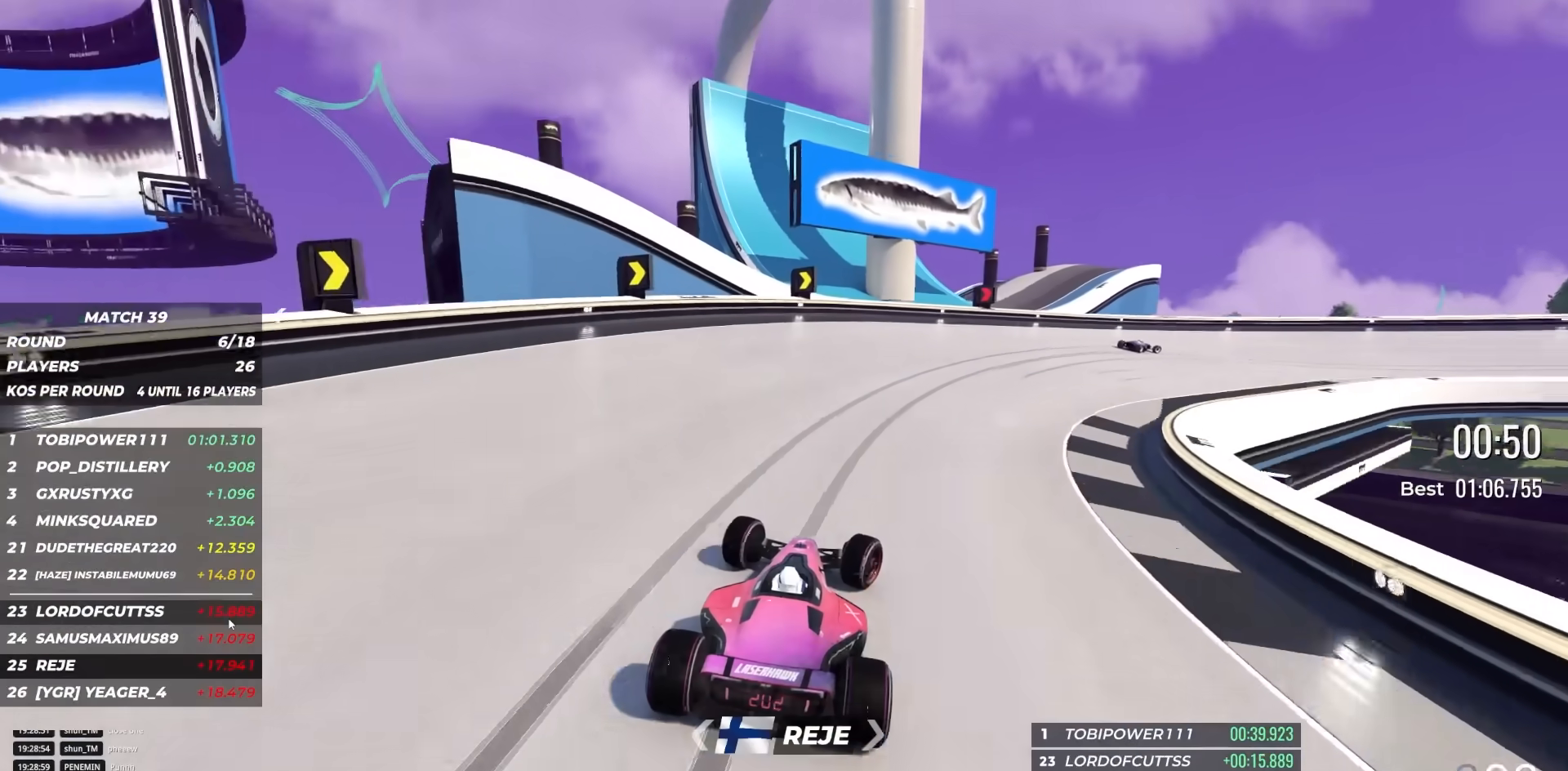
{"keys": ["up"], "events": [[133, "right", "down"], [250, "right", "up"]]}
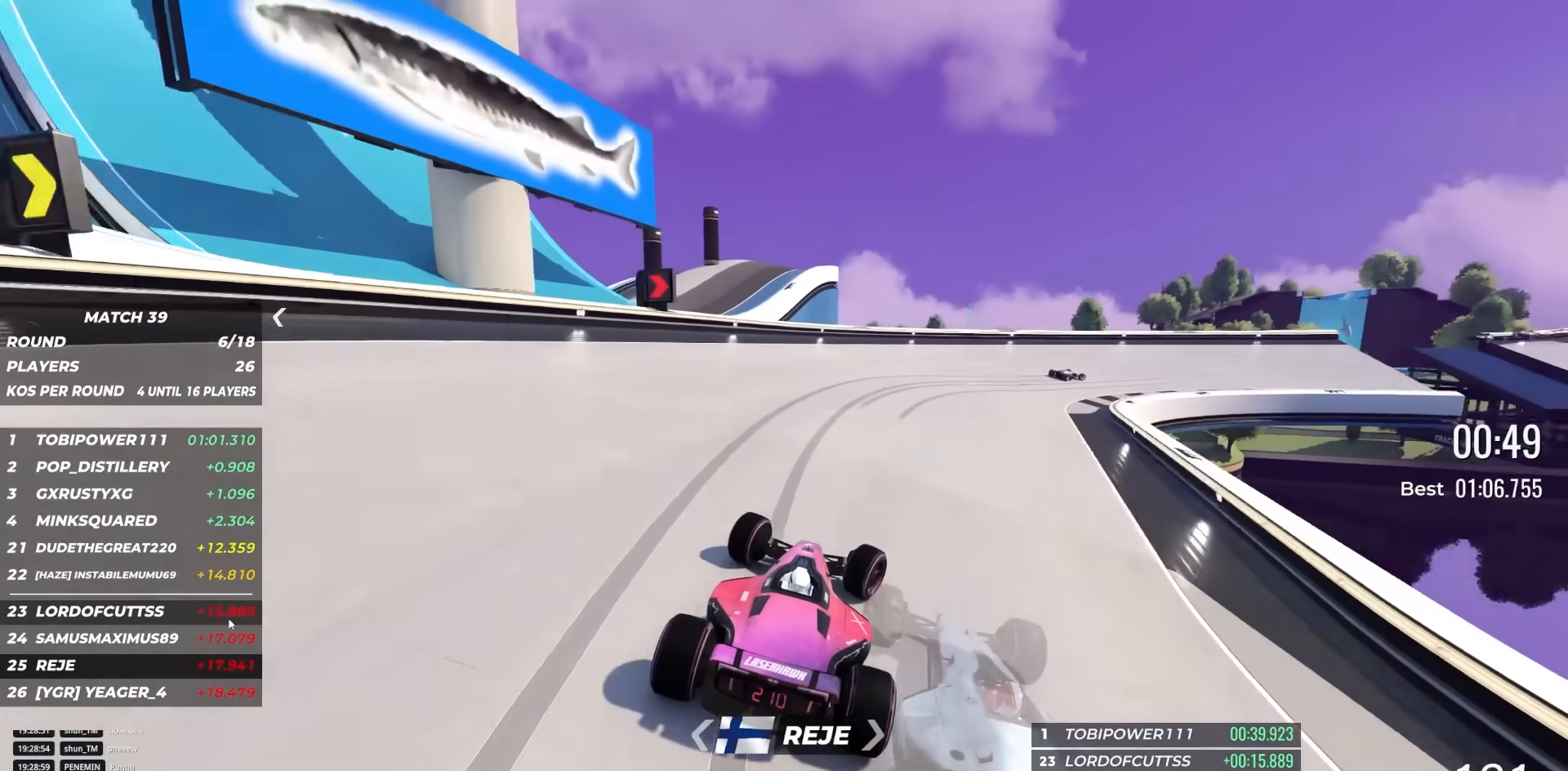
{"keys": ["up"], "events": []}
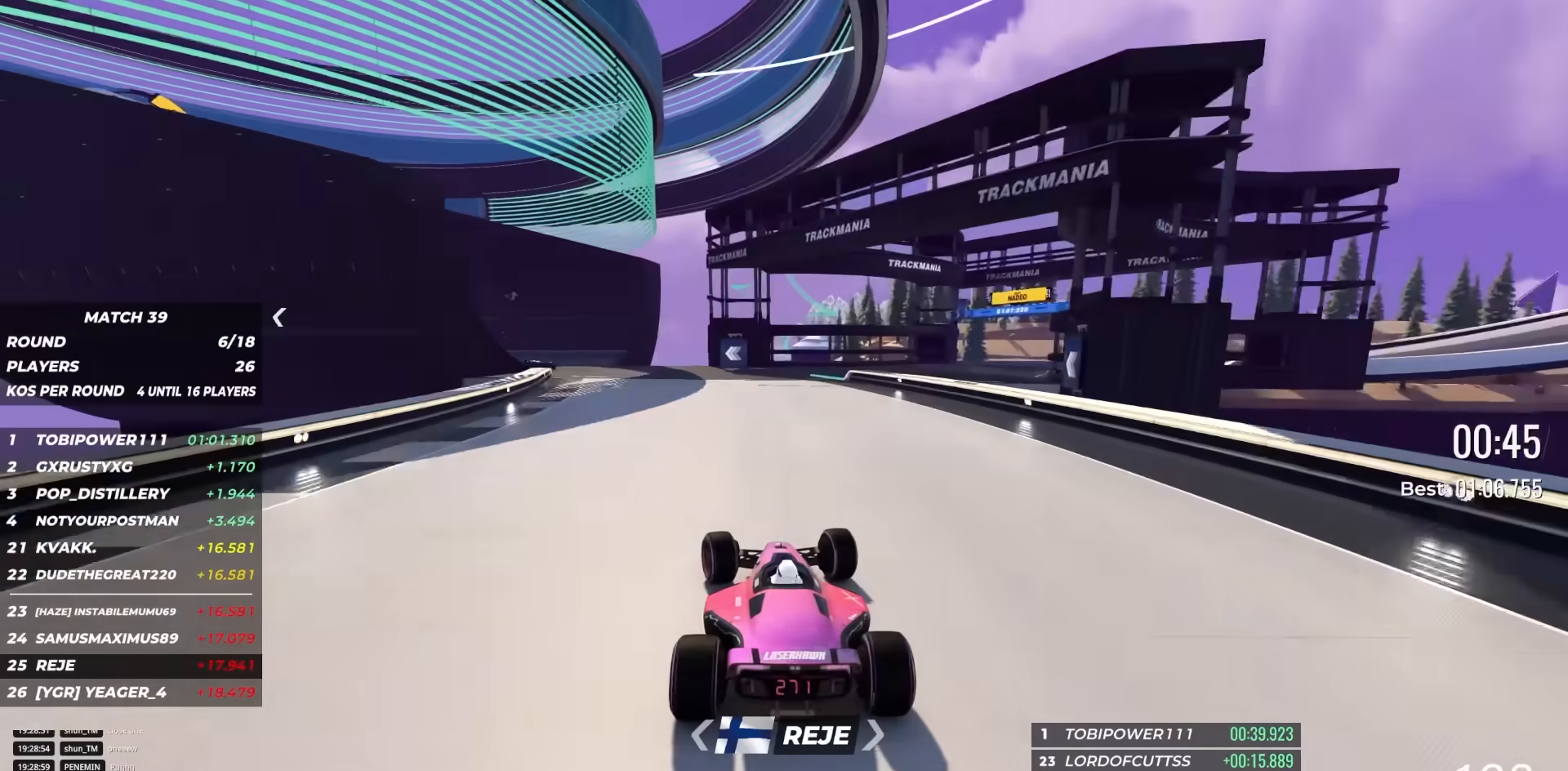
{"keys": ["up"], "events": []}
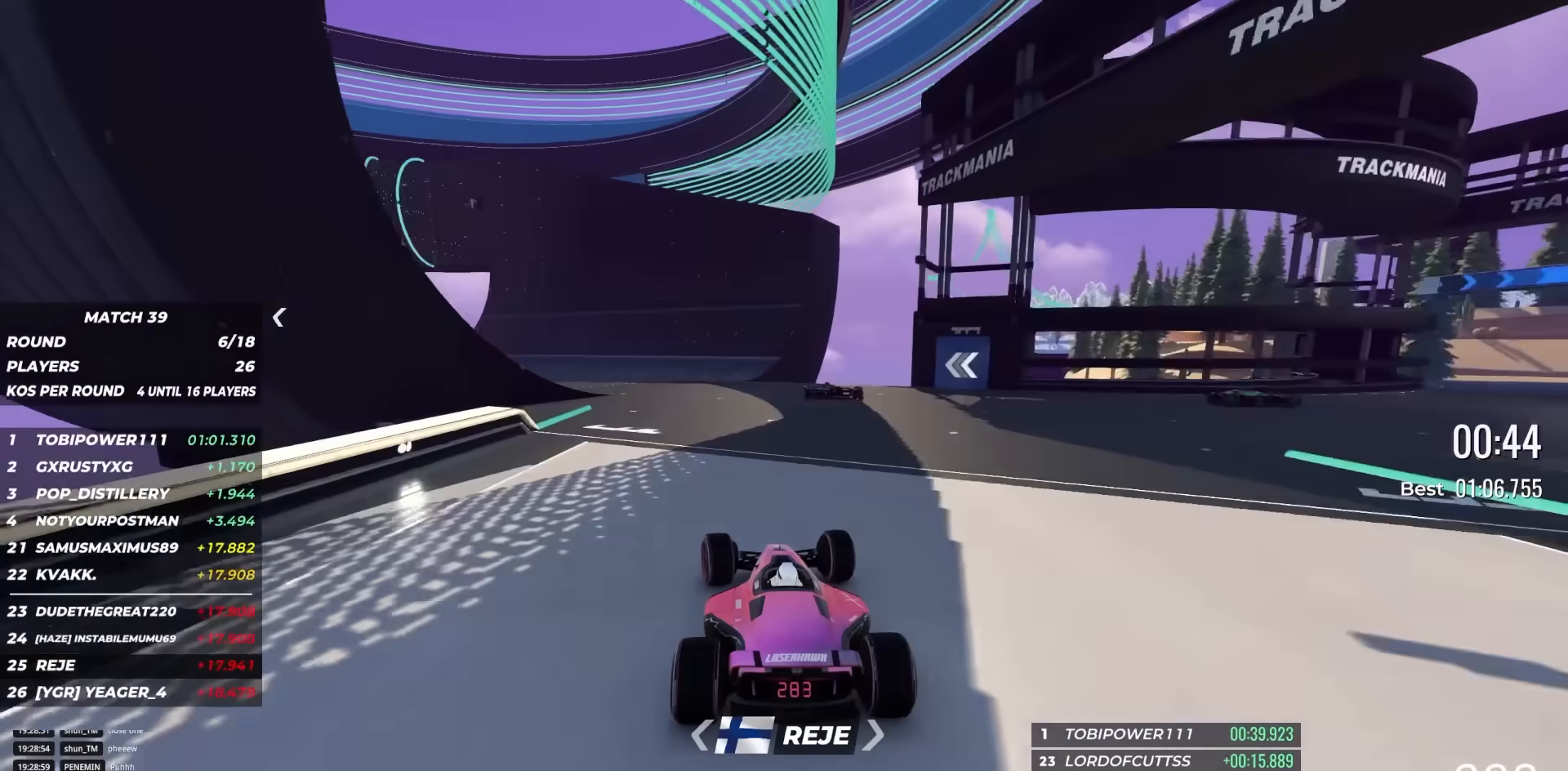
{"keys": ["right", "up"], "events": [[50, "right", "down"], [200, "right", "up"], [350, "right", "down"]]}
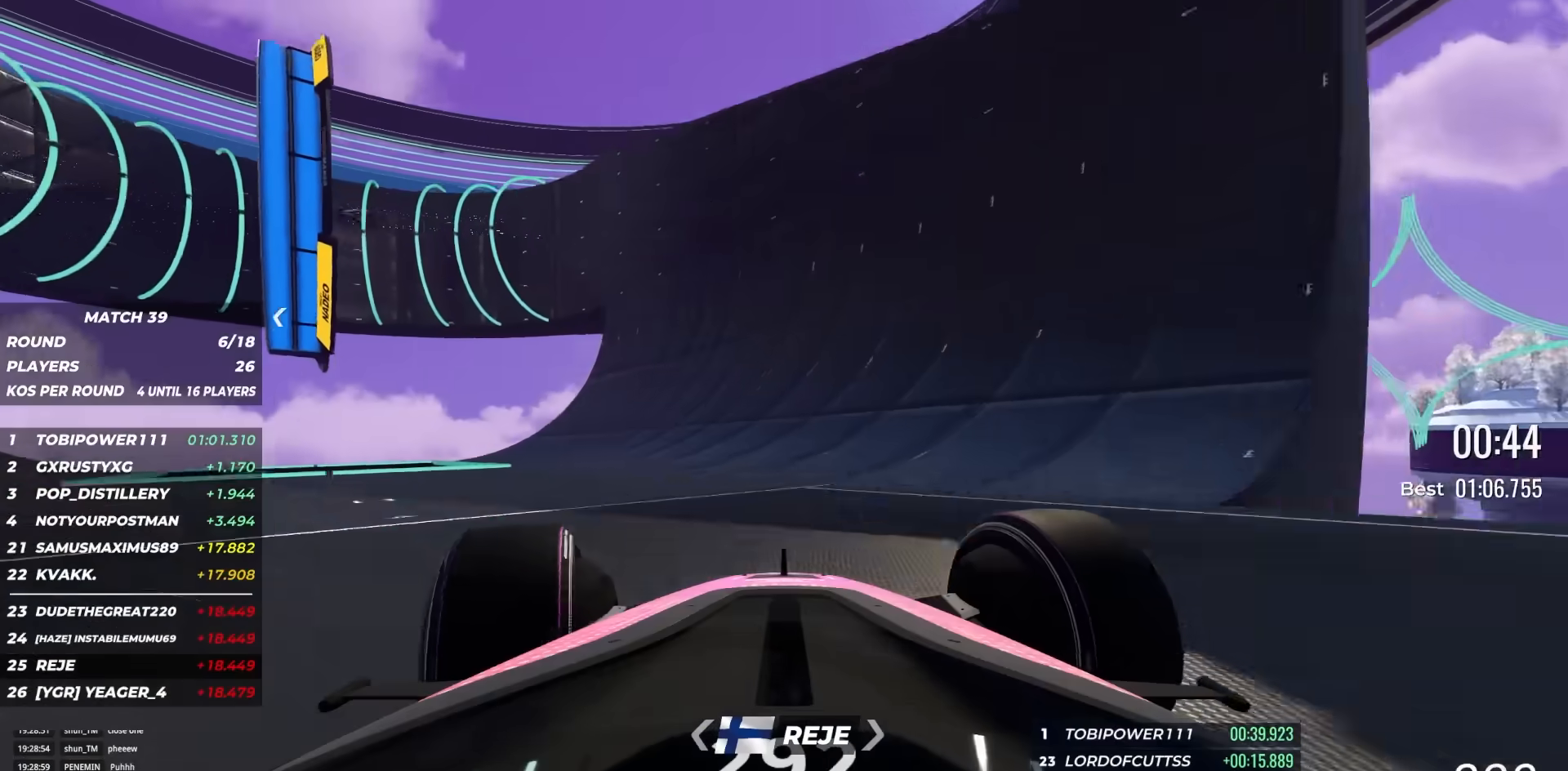
{"keys": ["up"], "events": [[33, "right", "up"], [100, "right", "down"], [183, "right", "up"], [350, "right", "down"], [483, "right", "up"]]}
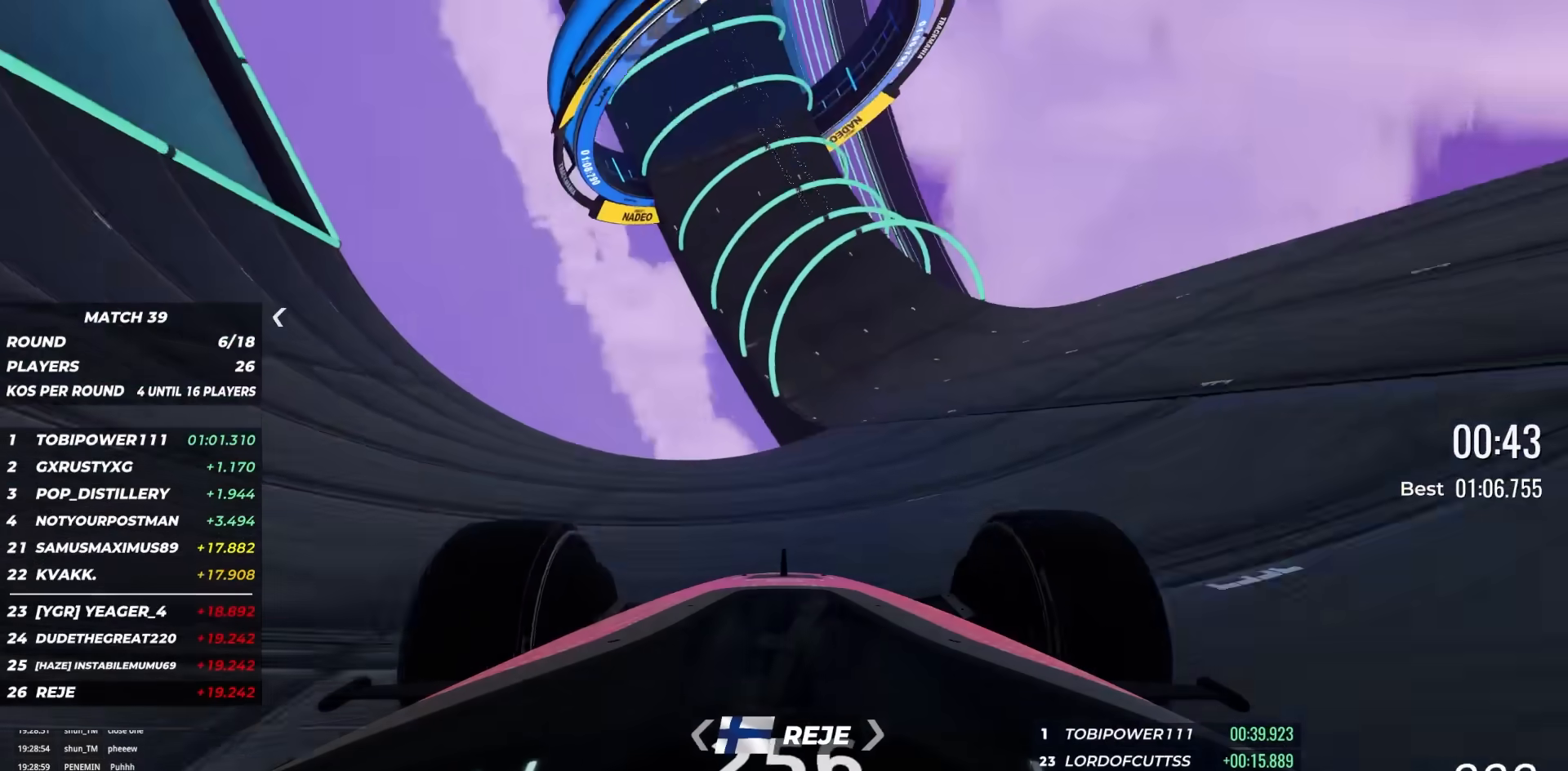
{"keys": ["right", "up"], "events": [[100, "right", "down"], [300, "right", "up"], [350, "right", "down"]]}
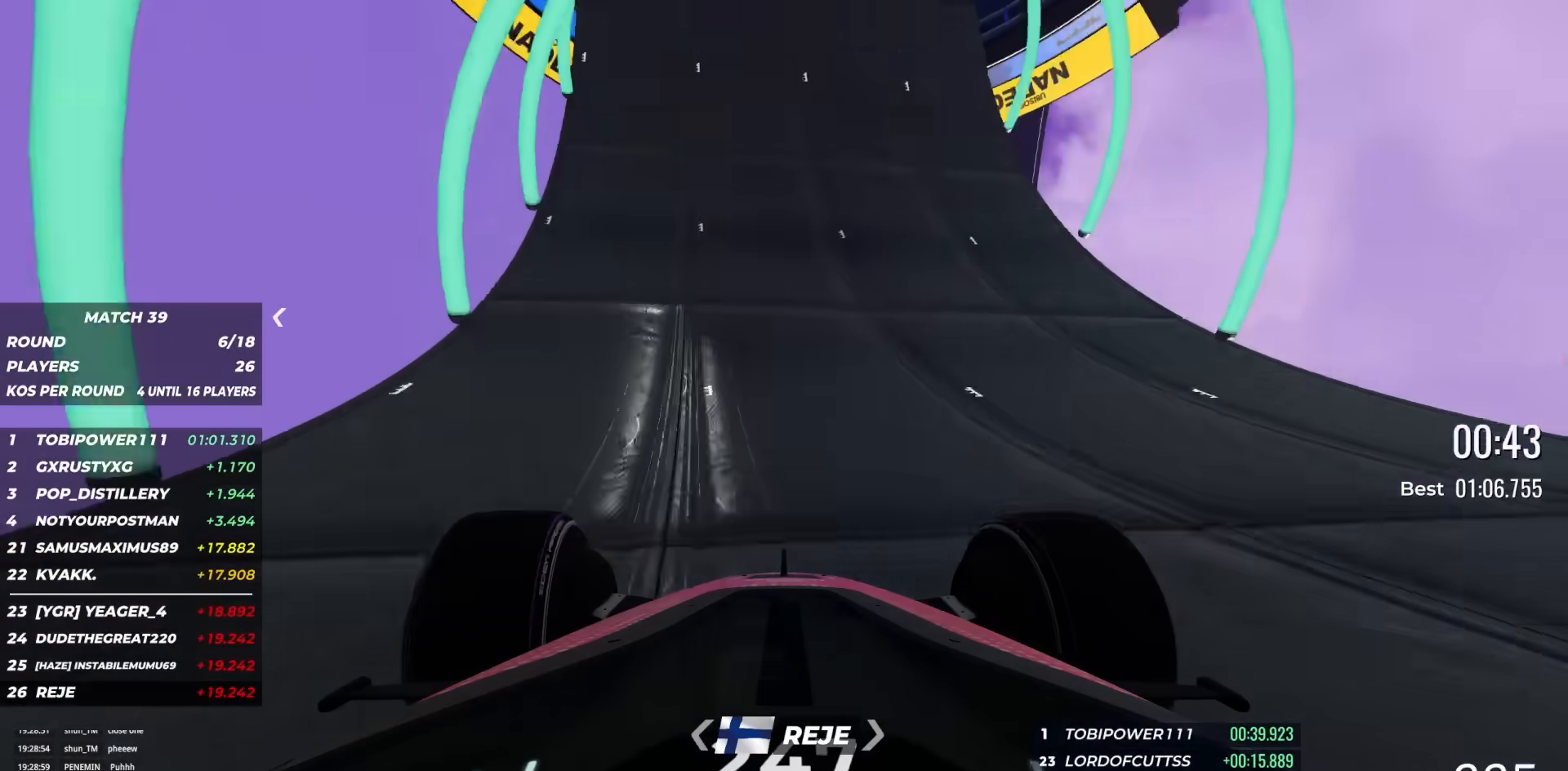
{"keys": ["up"], "events": [[33, "right", "up"], [133, "right", "down"], [267, "right", "up"], [367, "right", "down"], [500, "right", "up"]]}
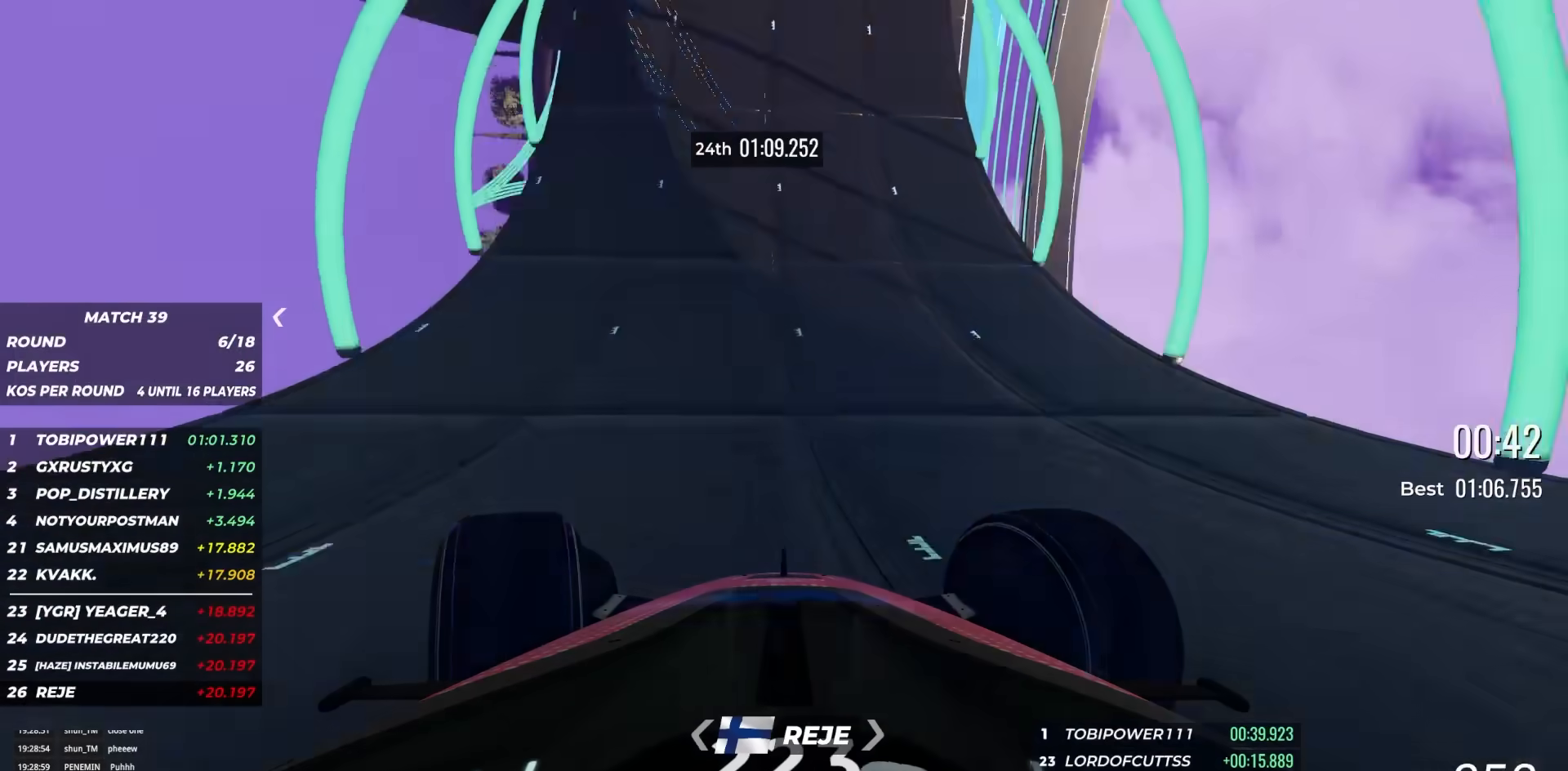
{"keys": ["right", "up"], "events": [[183, "right", "down"], [267, "right", "up"], [433, "right", "down"]]}
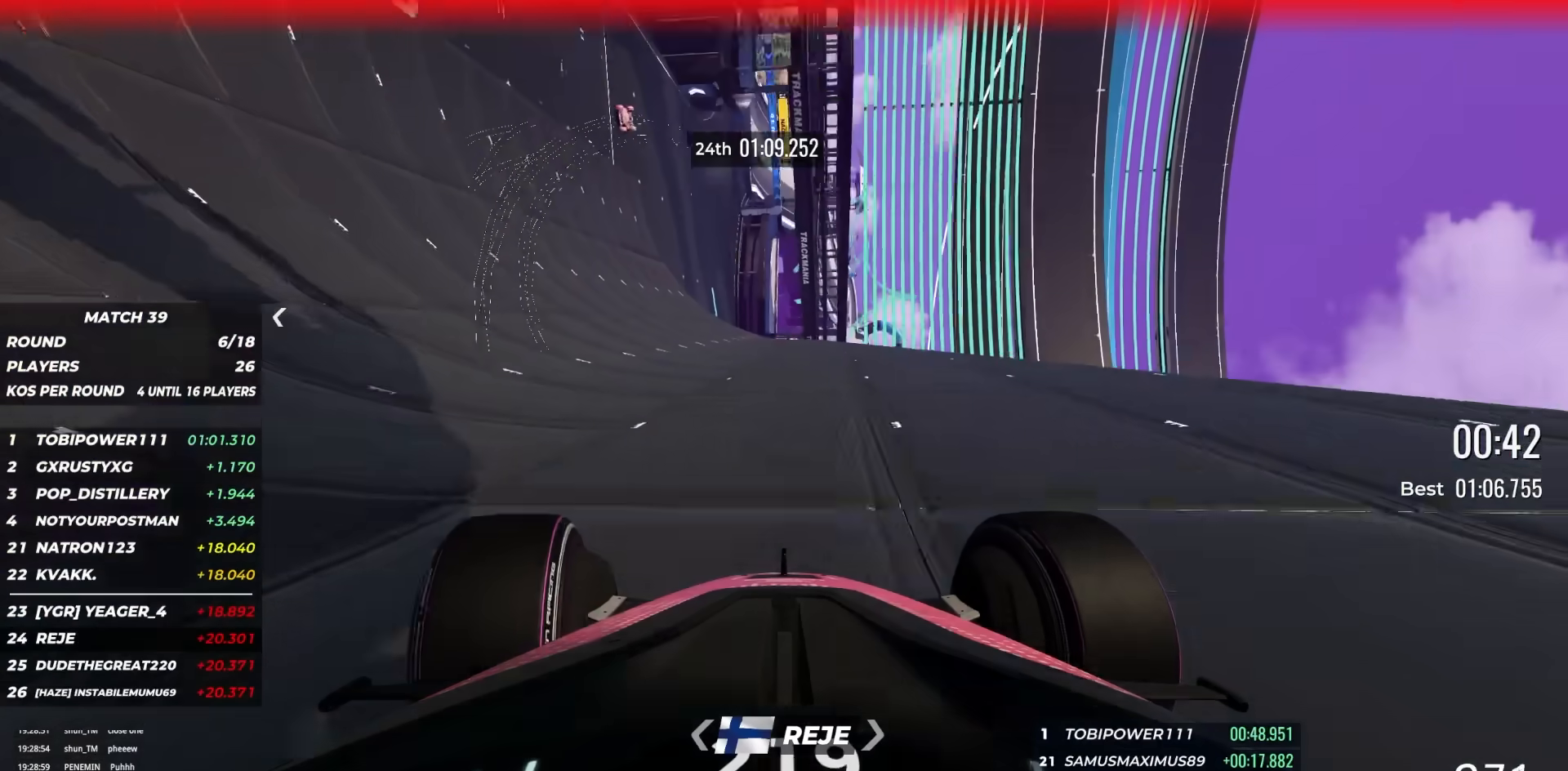
{"keys": ["left", "up"], "events": [[400, "right", "up"], [483, "left", "down"]]}
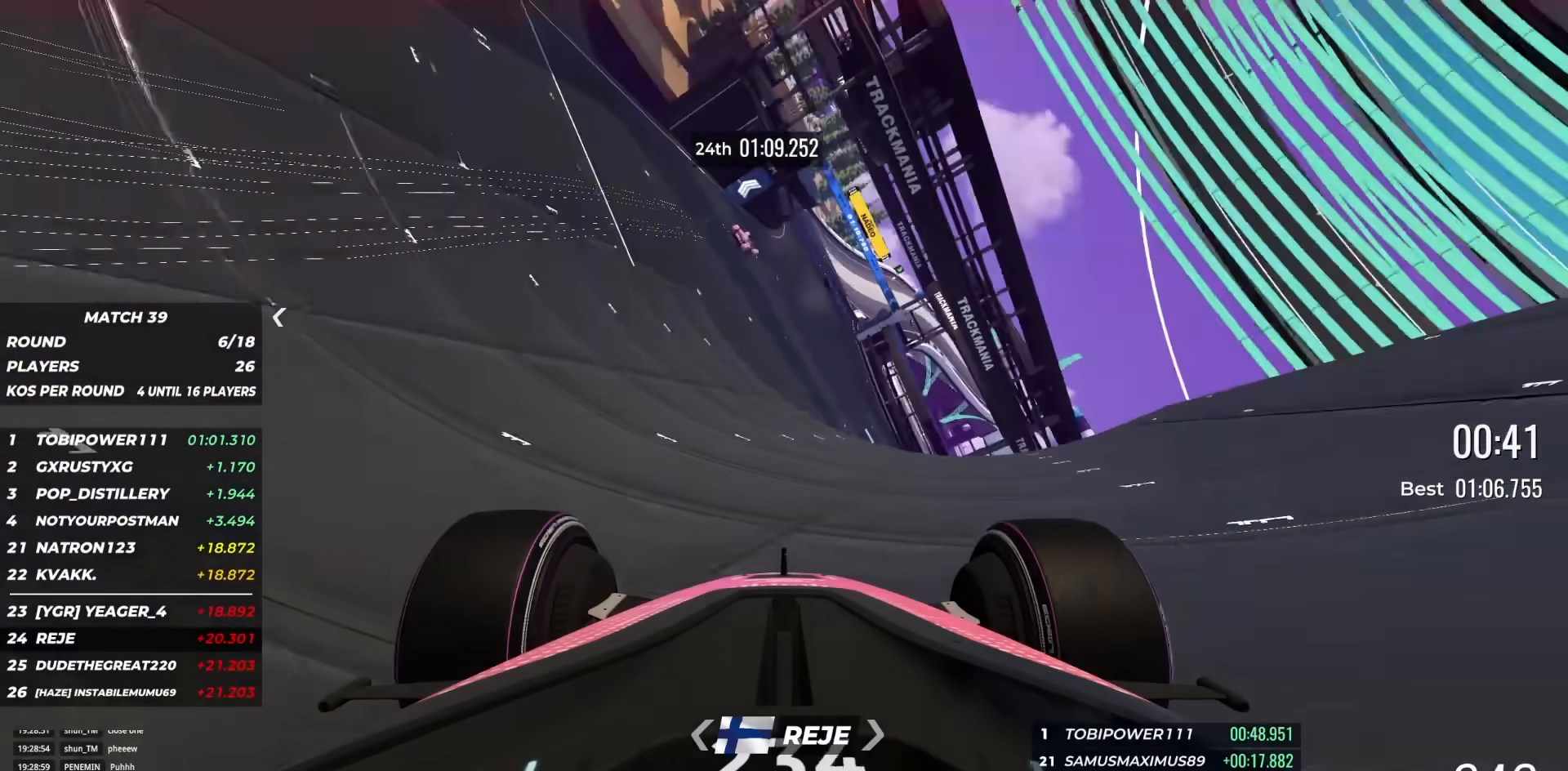
{"keys": ["left", "up"], "events": [[200, "left", "up"], [450, "left", "down"]]}
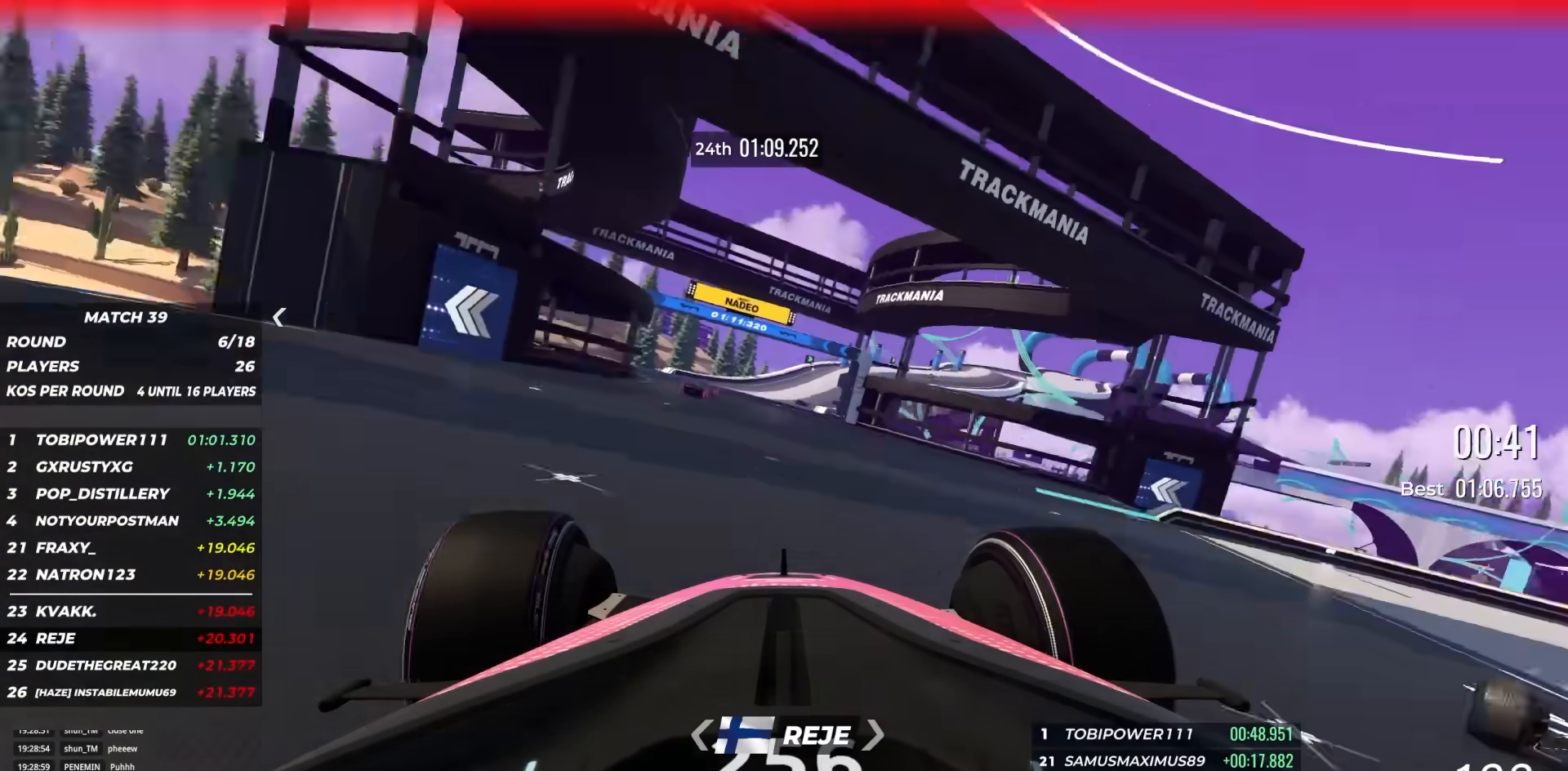
{"keys": ["up"], "events": [[33, "left", "up"], [317, "right", "down"], [467, "right", "up"]]}
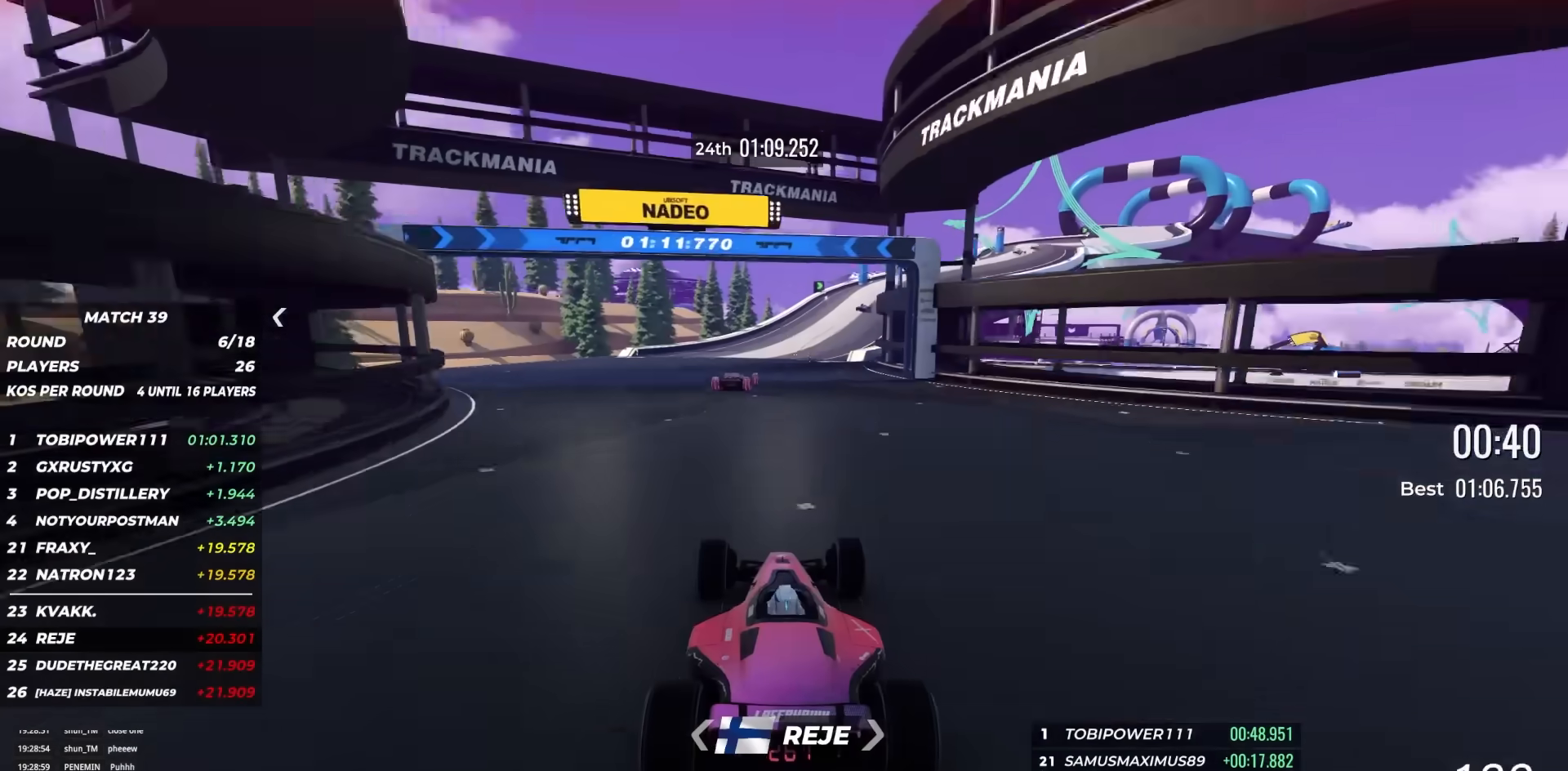
{"keys": ["up"], "events": []}
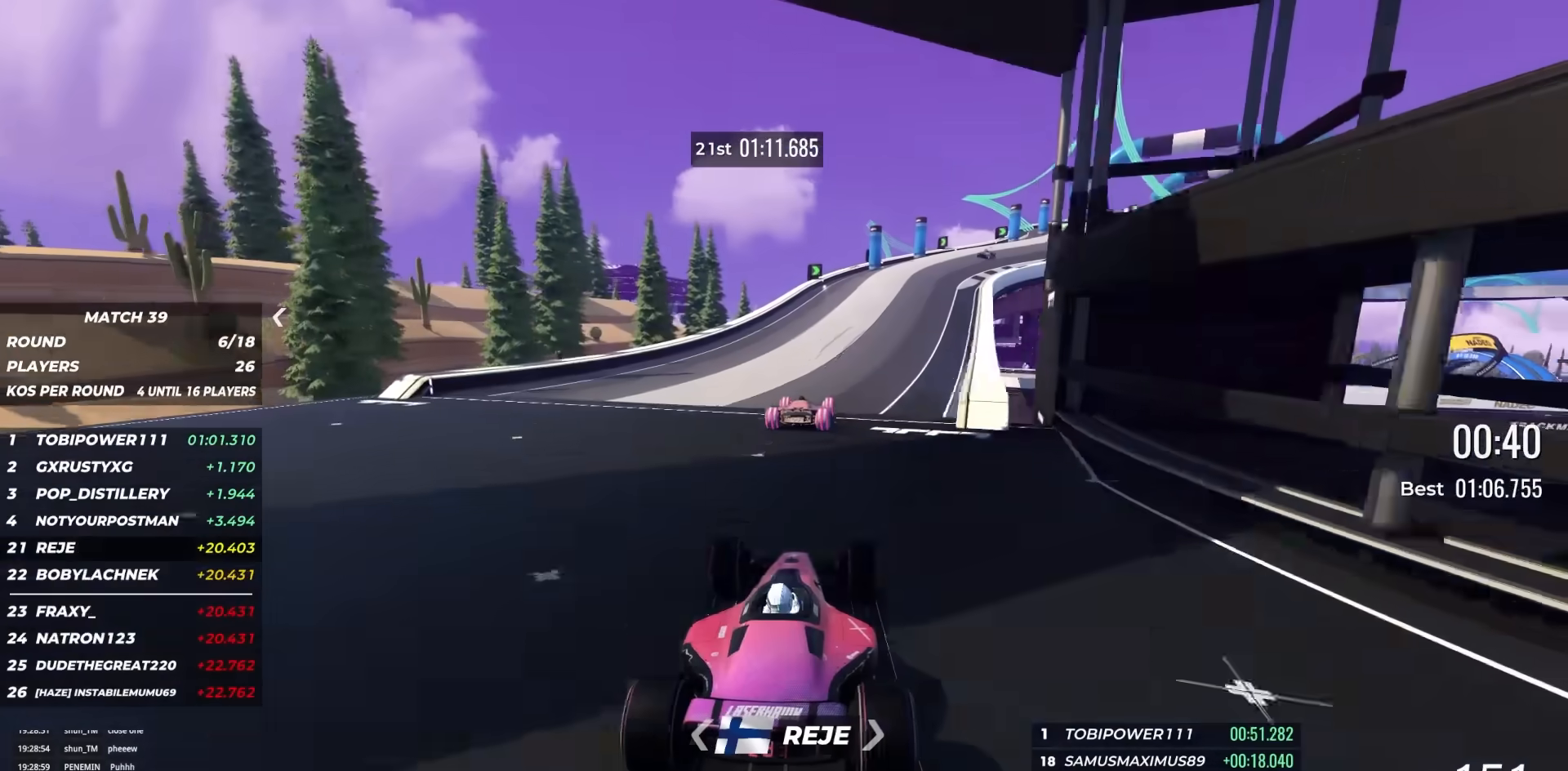
{"keys": ["up"], "events": []}
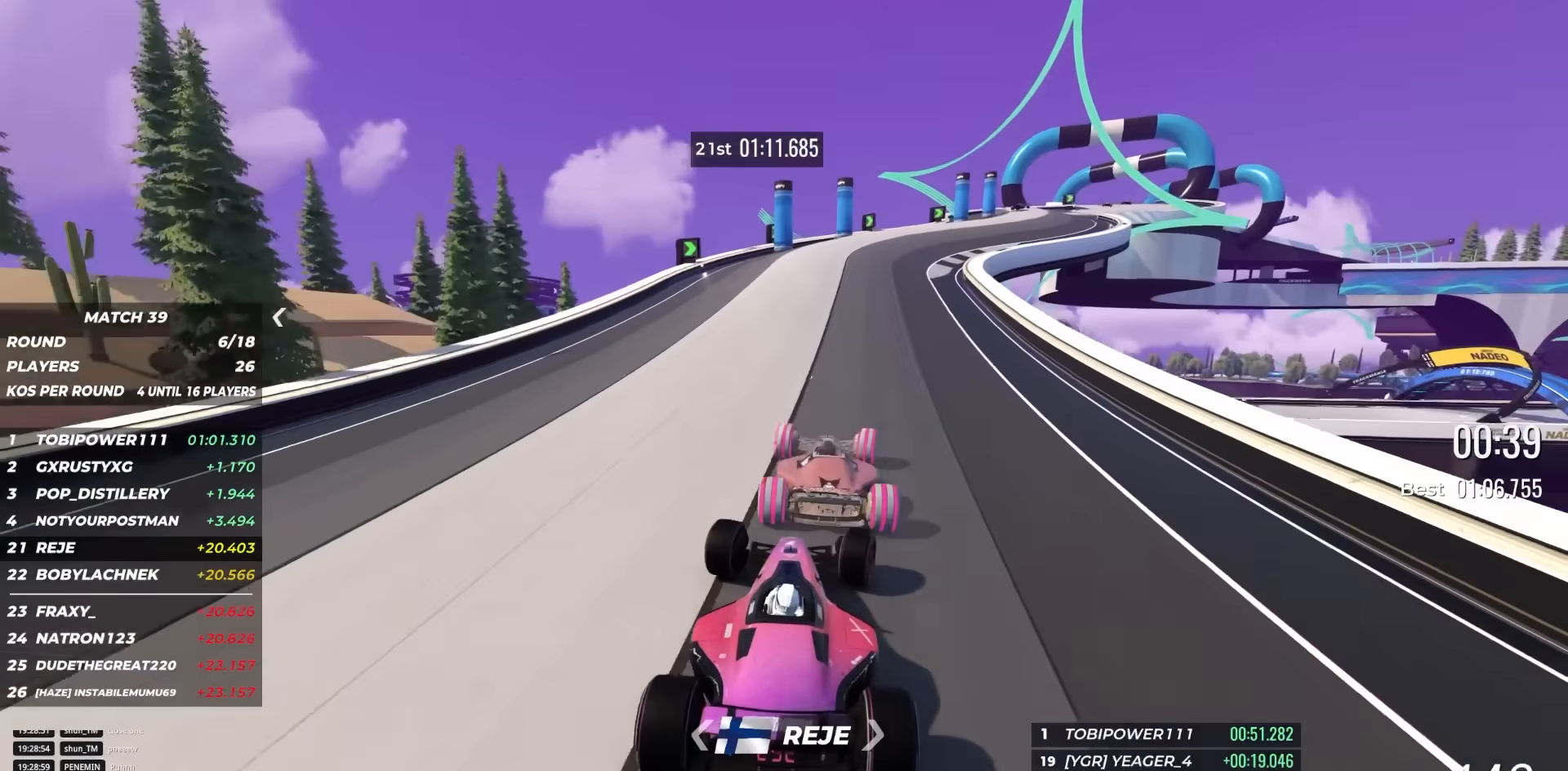
{"keys": ["up"], "events": []}